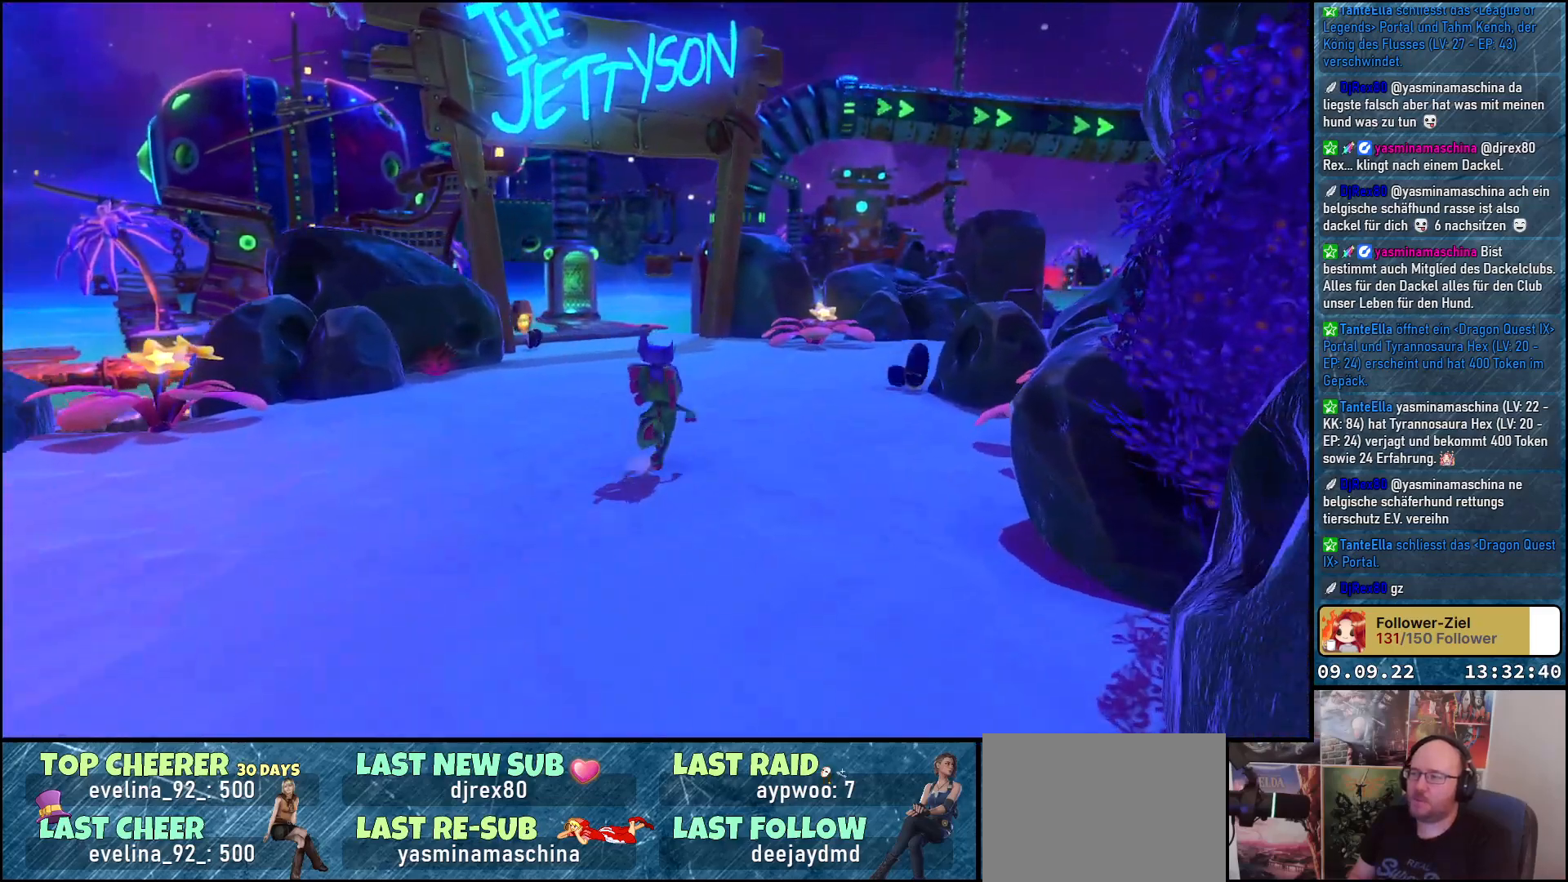
Gameplay with a controller (Xbox layout); each line is a JSON object with the inputs held at the frame after it. "events" lists button and stick changes between this image and that frame as [ms after this image, input, new state], when the widget could be followed in between.
{"buttons": [], "left_stick": "up-right", "right_stick": "right", "events": [[383, "right_stick", "right"]]}
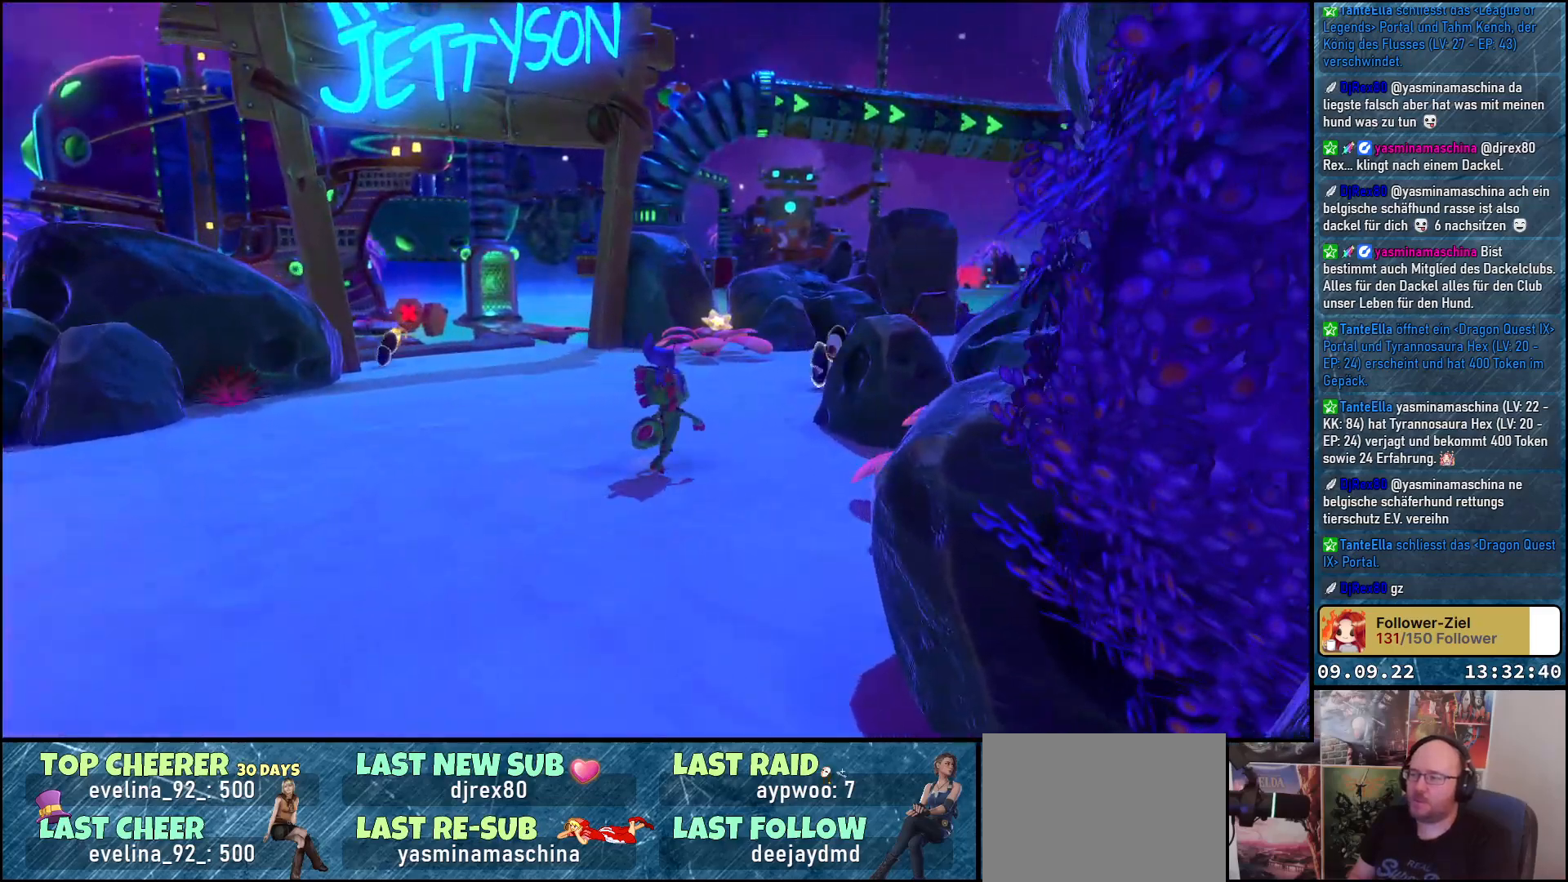
{"buttons": [], "left_stick": "up", "right_stick": "right", "events": [[50, "right_stick", "center"], [300, "left_stick", "up"], [450, "right_stick", "right"]]}
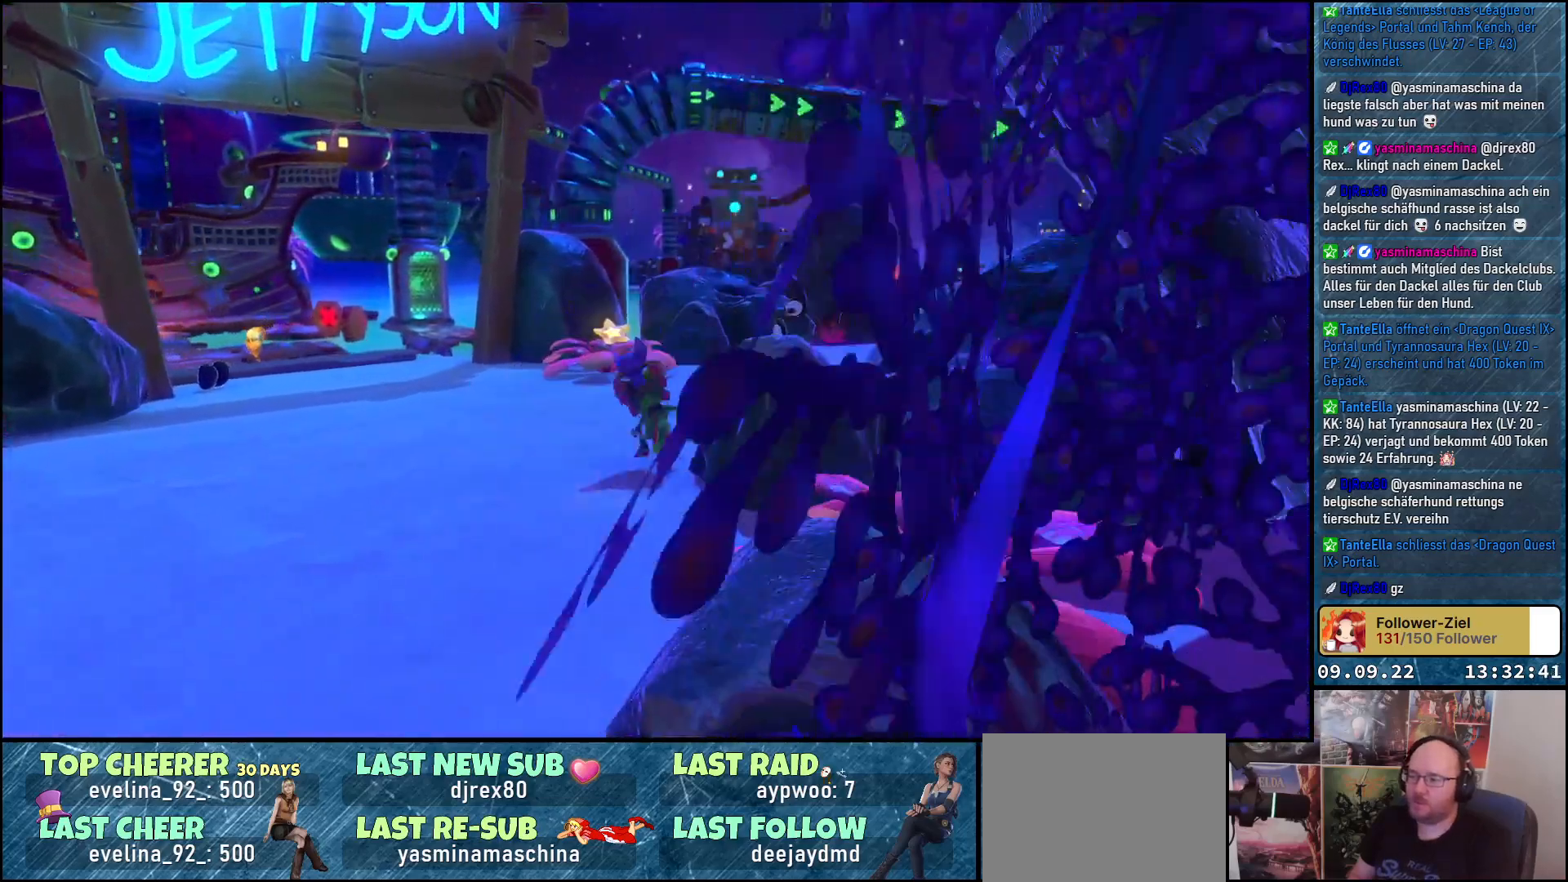
{"buttons": [], "left_stick": "up", "right_stick": "down-right", "events": [[417, "right_stick", "down-right"]]}
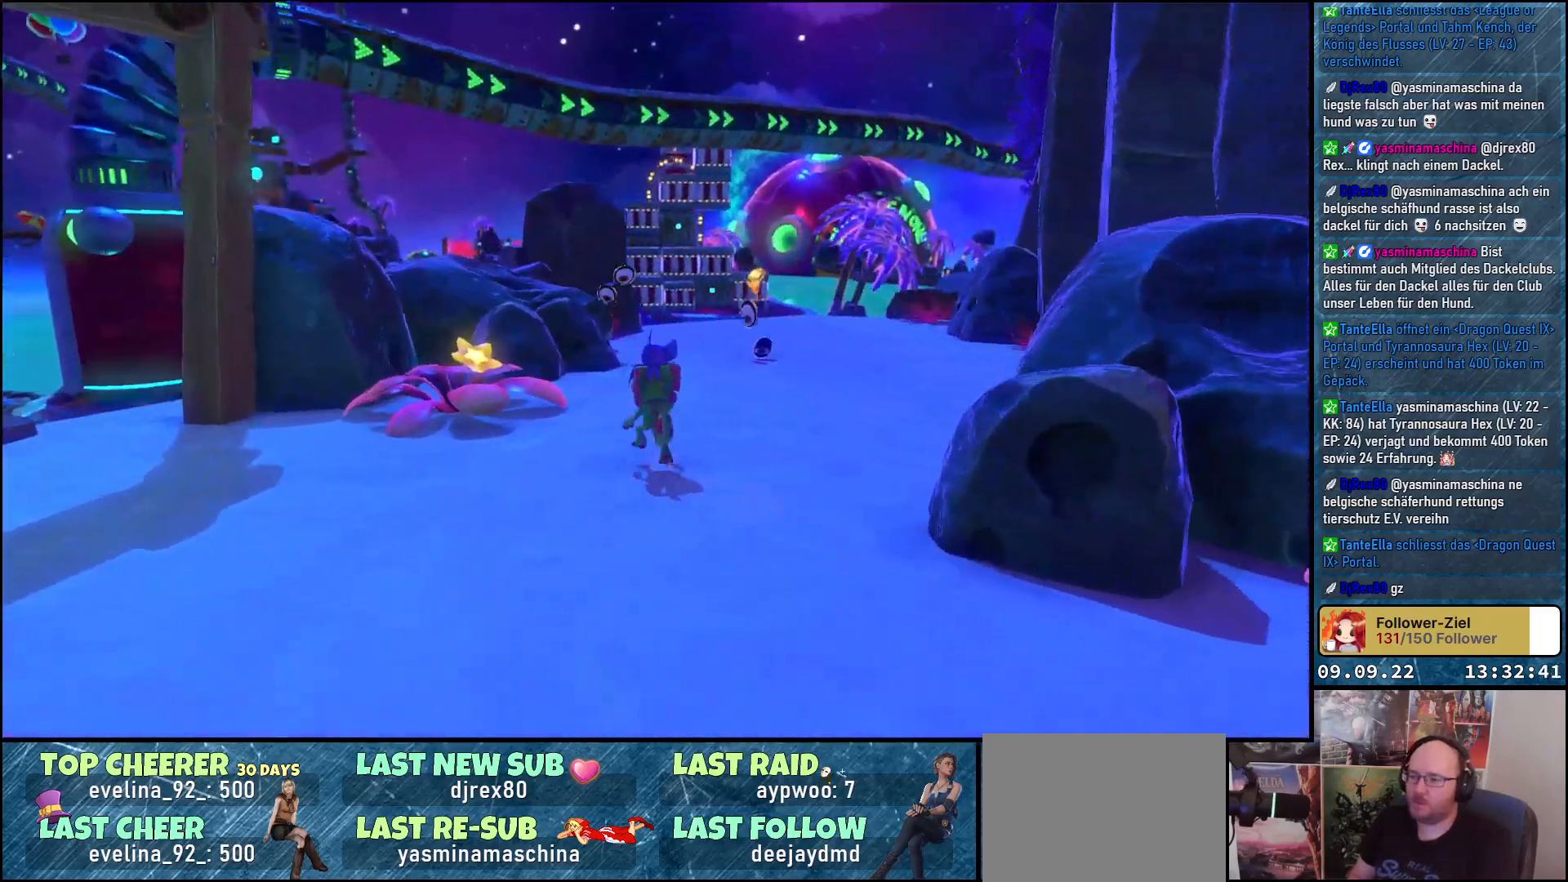
{"buttons": [], "left_stick": "up-right", "right_stick": "center", "events": [[17, "right_stick", "center"], [267, "left_stick", "up-right"]]}
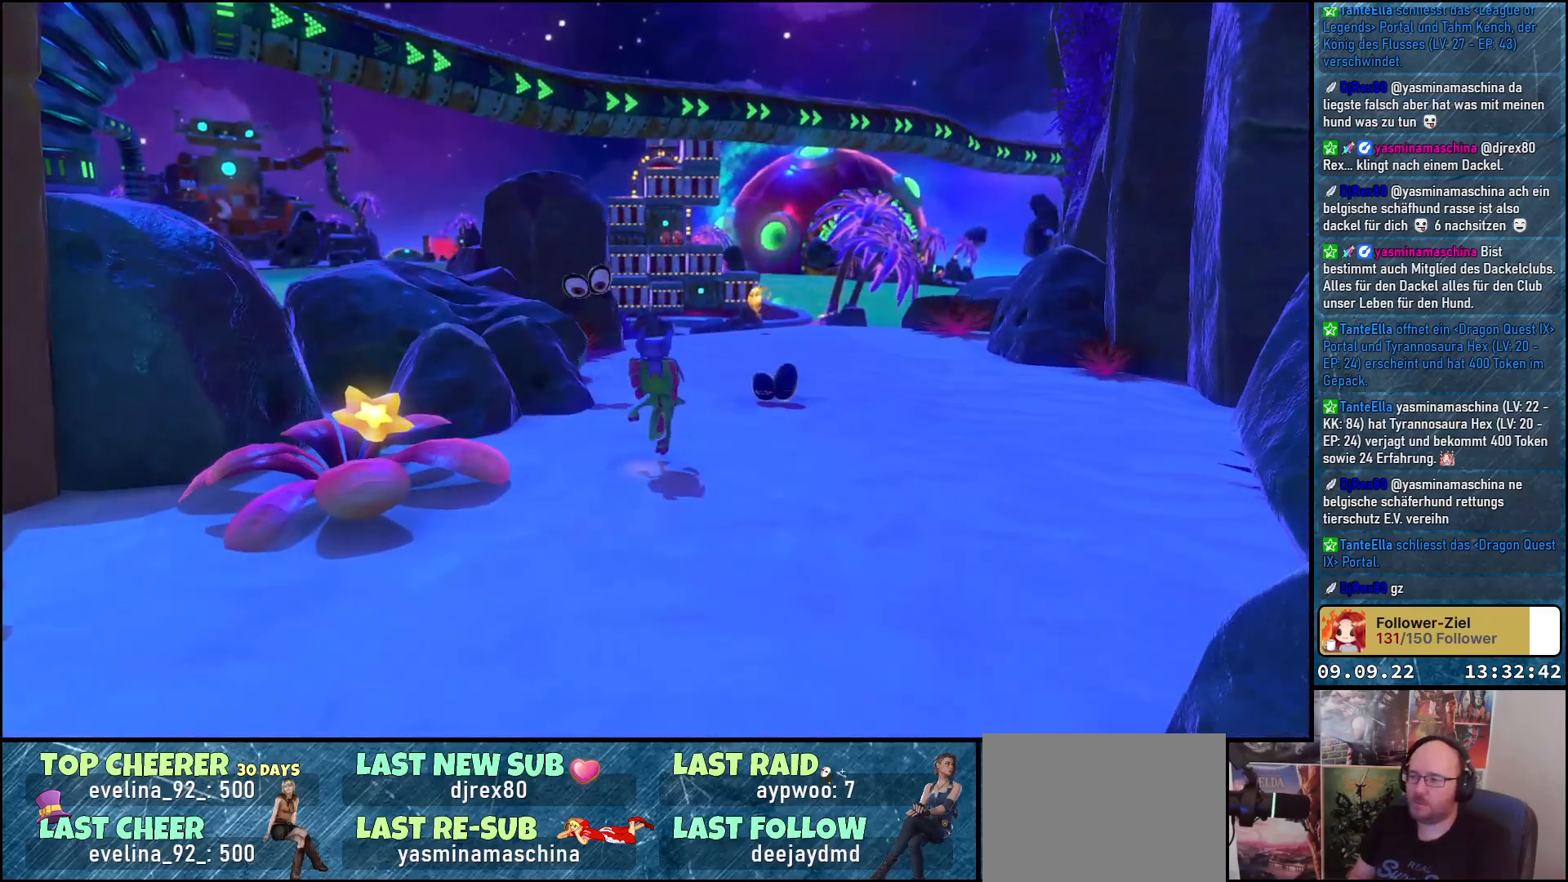
{"buttons": [], "left_stick": "down", "right_stick": "center", "events": [[200, "X", "down"], [317, "X", "up"], [333, "left_stick", "down-right"], [400, "X", "down"], [450, "left_stick", "down"], [483, "X", "up"]]}
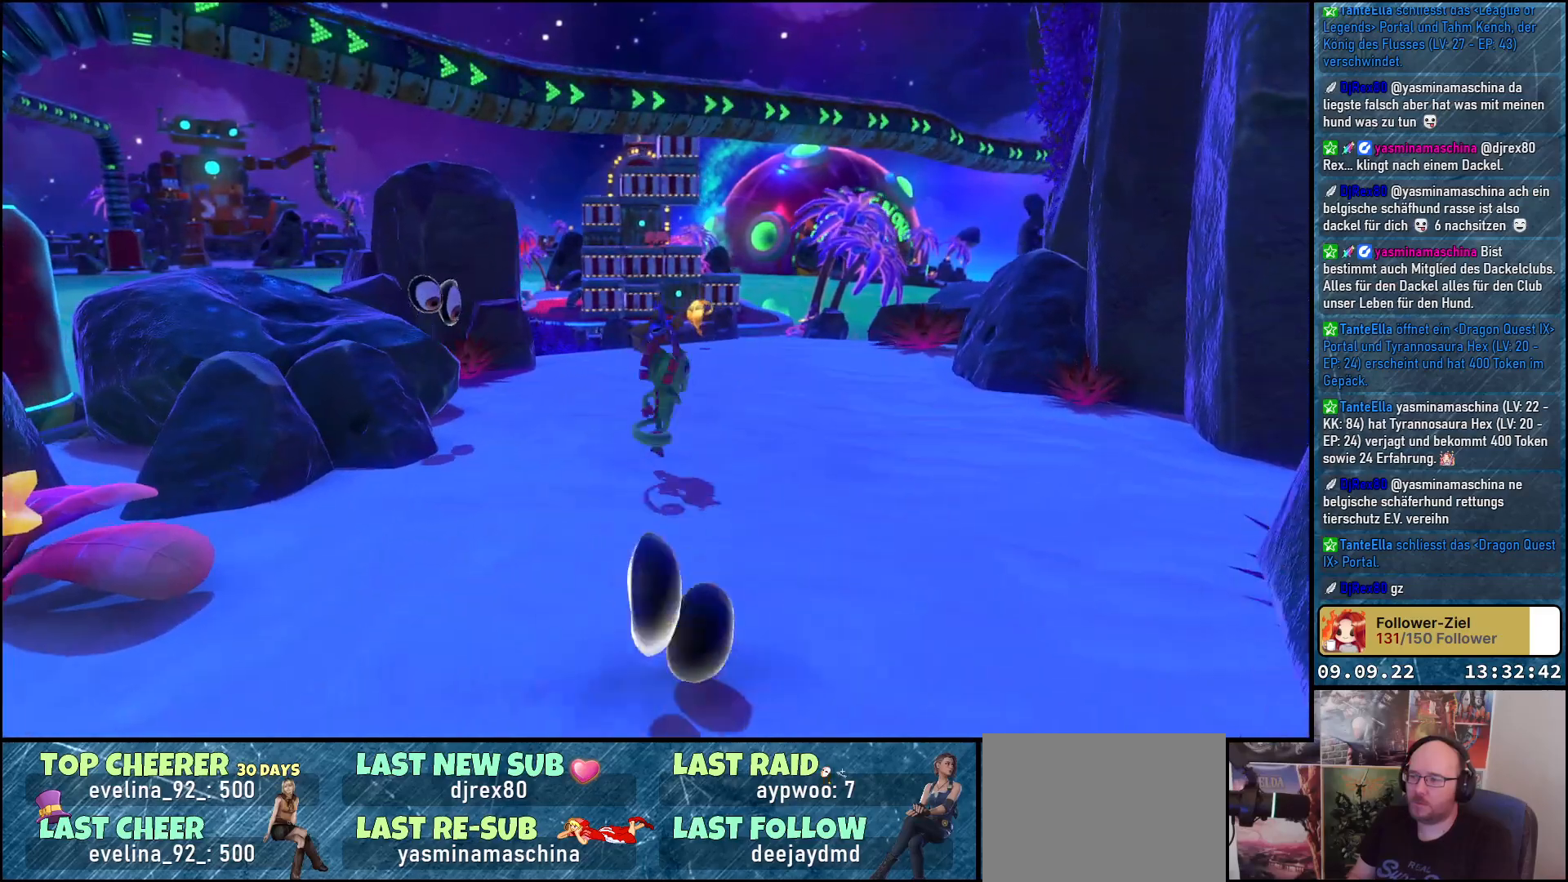
{"buttons": [], "left_stick": "down", "right_stick": "center", "events": [[117, "X", "down"], [117, "left_stick", "down-left"], [150, "X", "up"], [250, "X", "down"], [333, "X", "up"], [367, "left_stick", "down"], [433, "X", "down"], [450, "X", "up"]]}
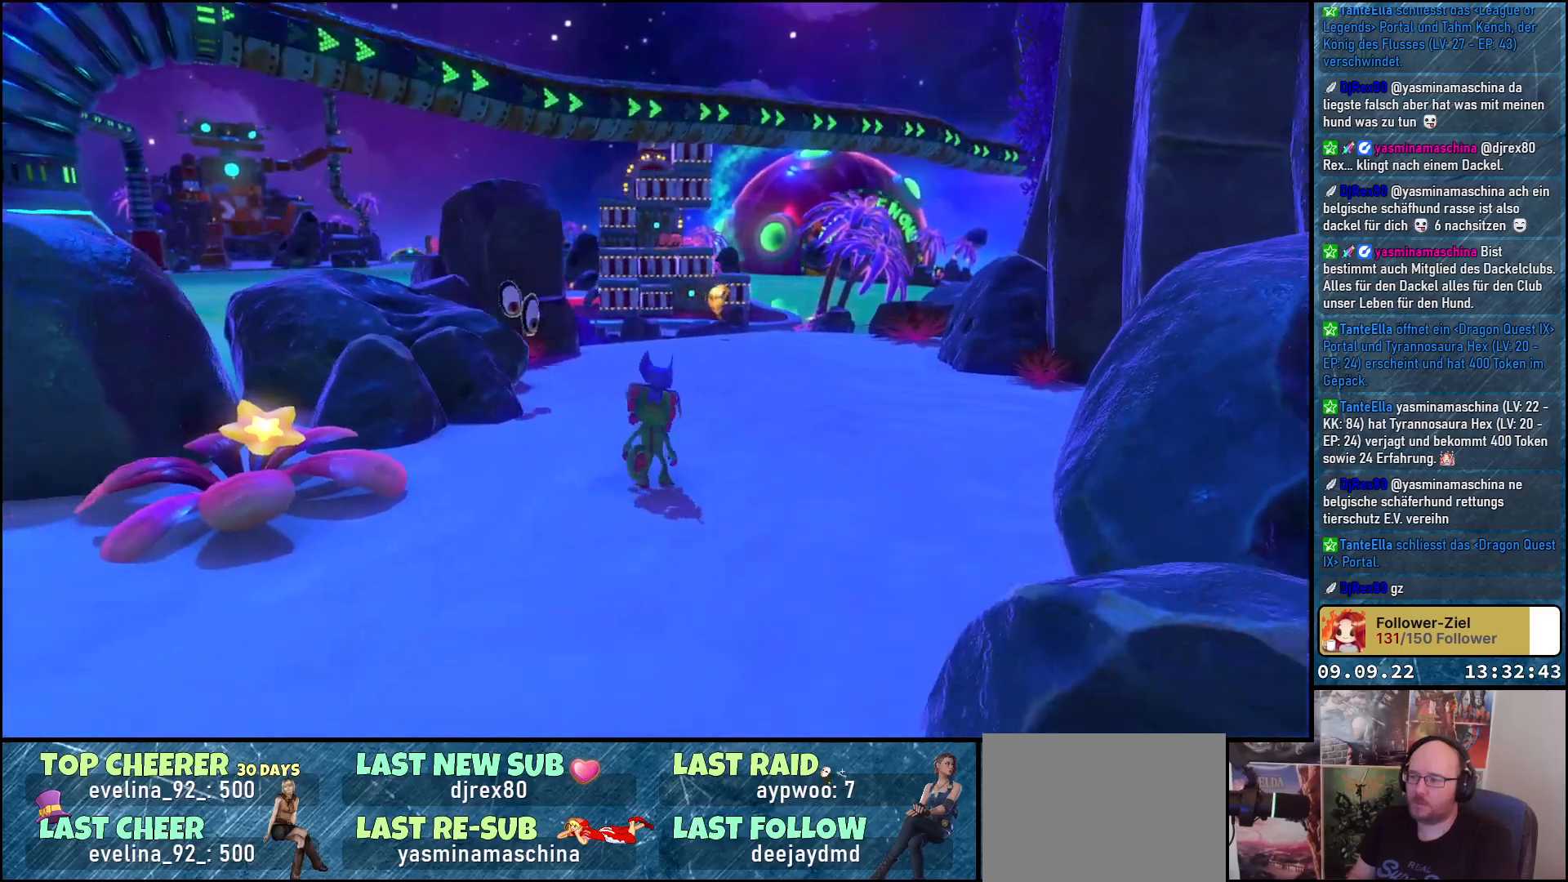
{"buttons": [], "left_stick": "down", "right_stick": "center", "events": [[217, "X", "down"], [250, "X", "up"], [367, "X", "down"], [417, "X", "up"]]}
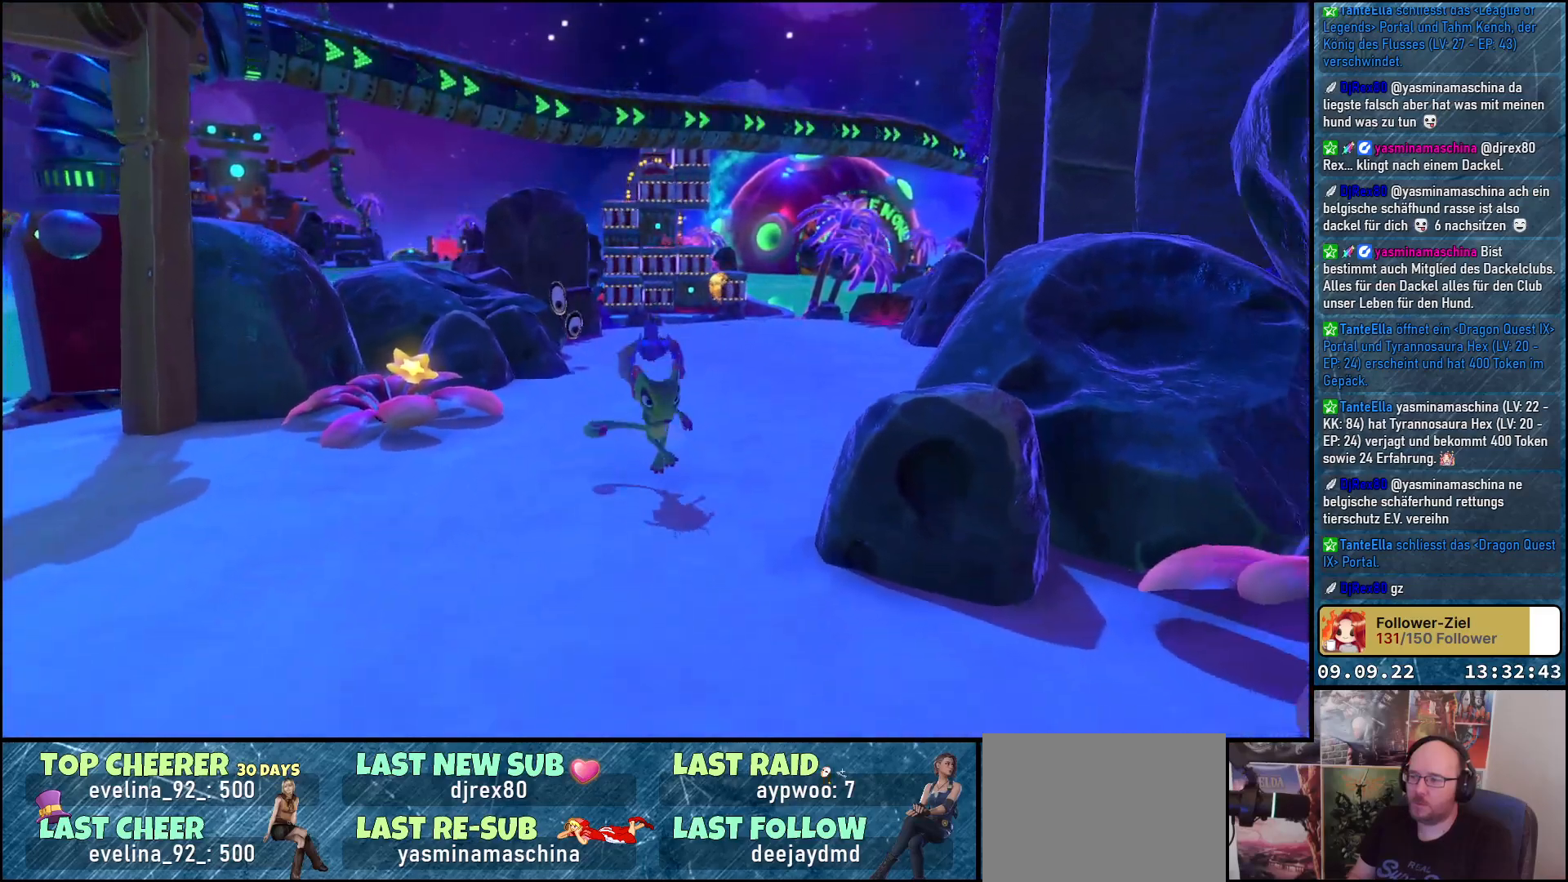
{"buttons": ["X"], "left_stick": "down", "right_stick": "center", "events": [[17, "X", "down"], [67, "X", "up"], [183, "X", "down"], [233, "X", "up"], [467, "X", "down"]]}
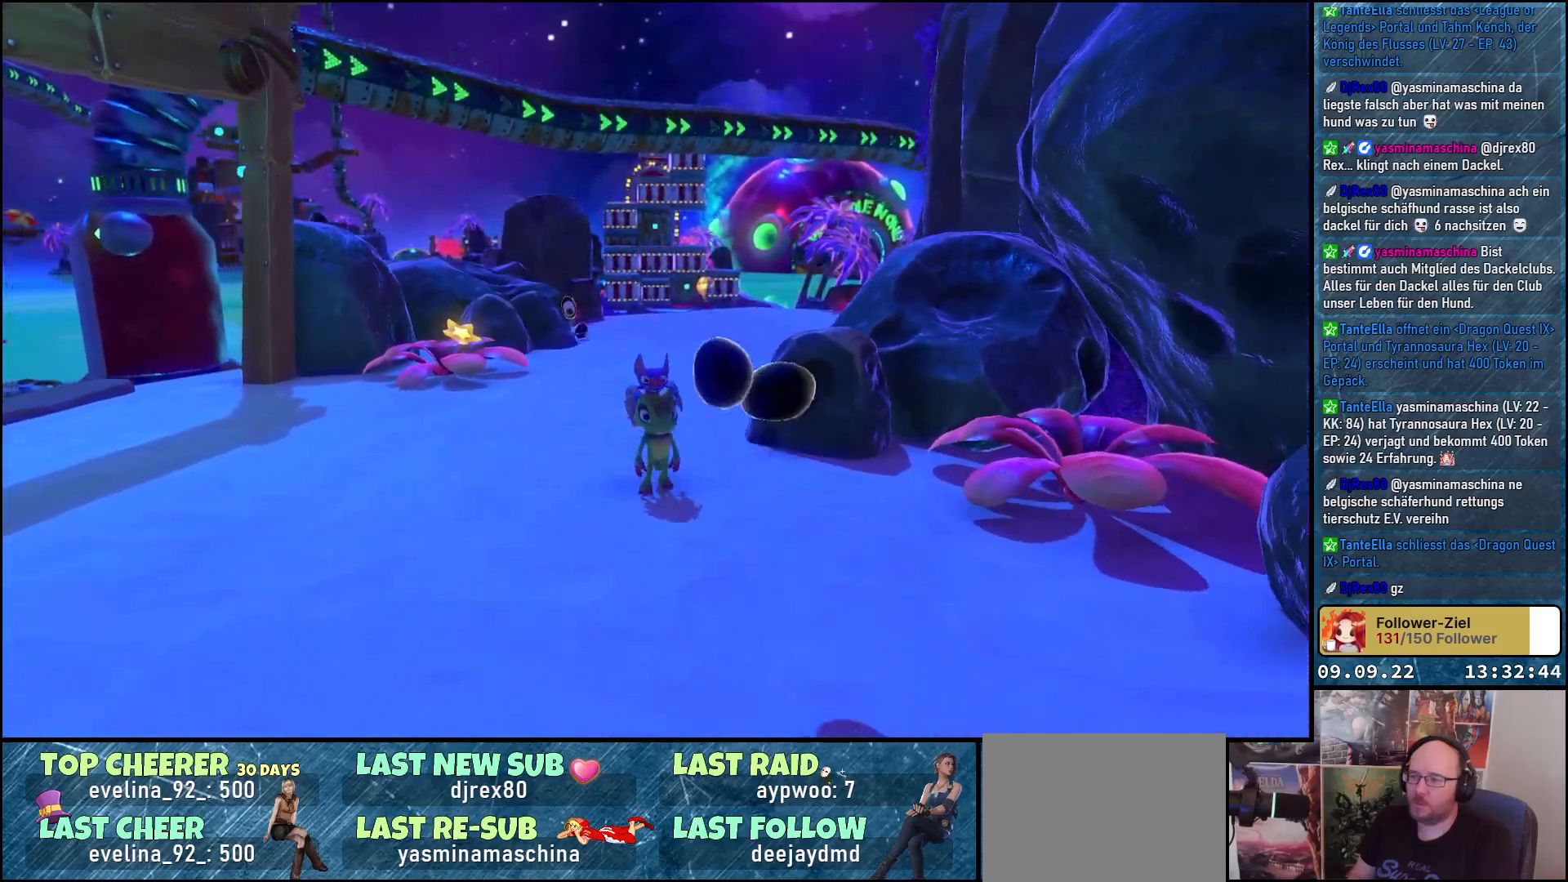
{"buttons": [], "left_stick": "down", "right_stick": "center", "events": [[33, "X", "up"], [133, "X", "down"], [217, "X", "up"], [300, "X", "down"], [333, "X", "up"]]}
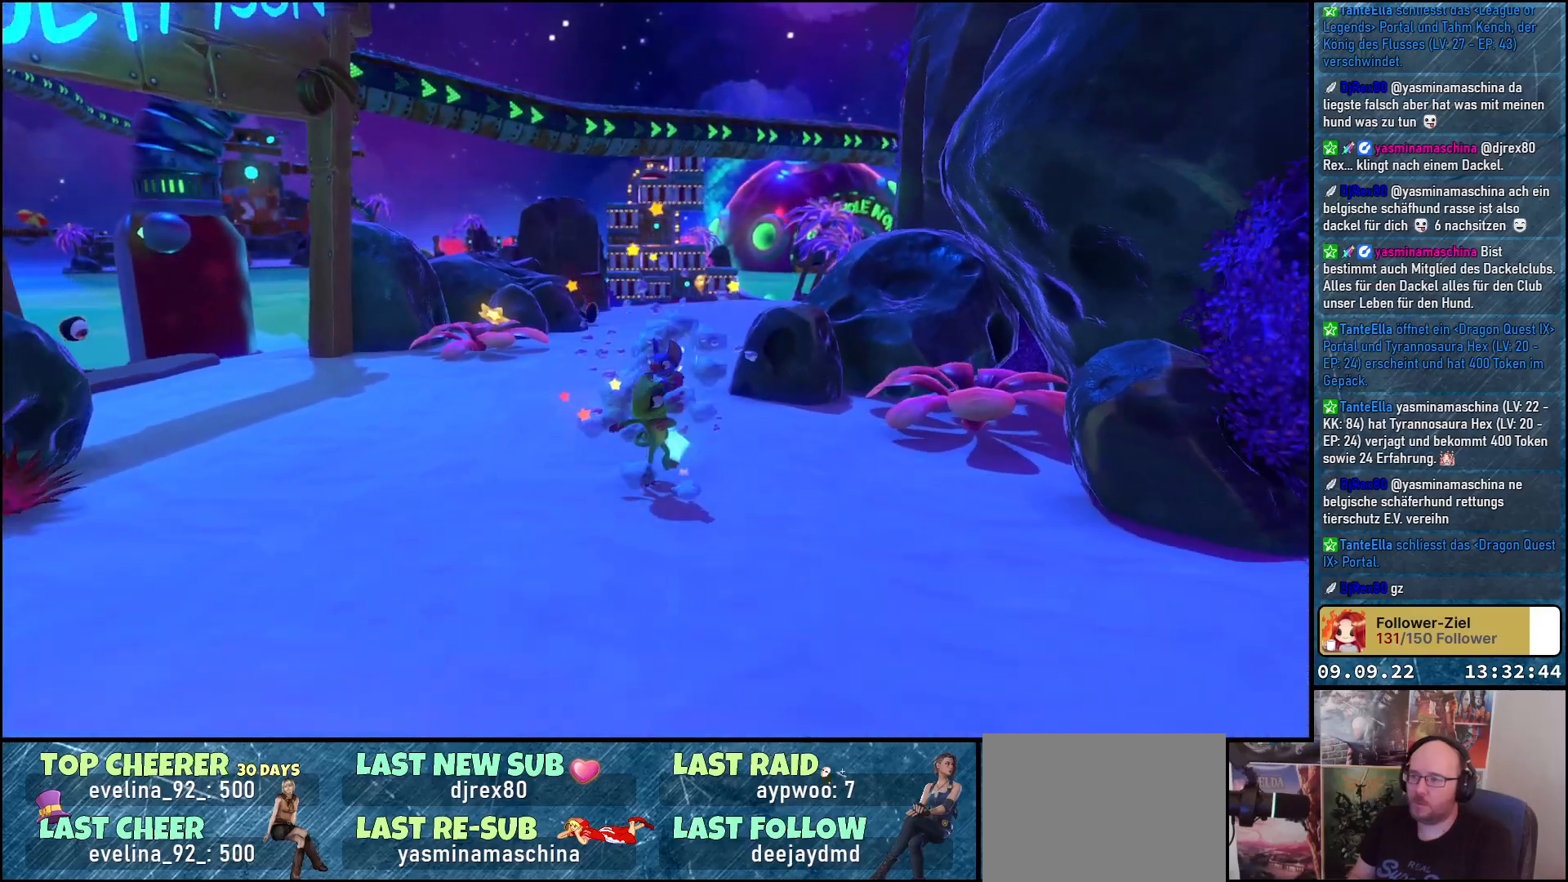
{"buttons": [], "left_stick": "up", "right_stick": "down-left", "events": [[133, "left_stick", "up-left"], [200, "right_stick", "down-left"], [400, "left_stick", "up"]]}
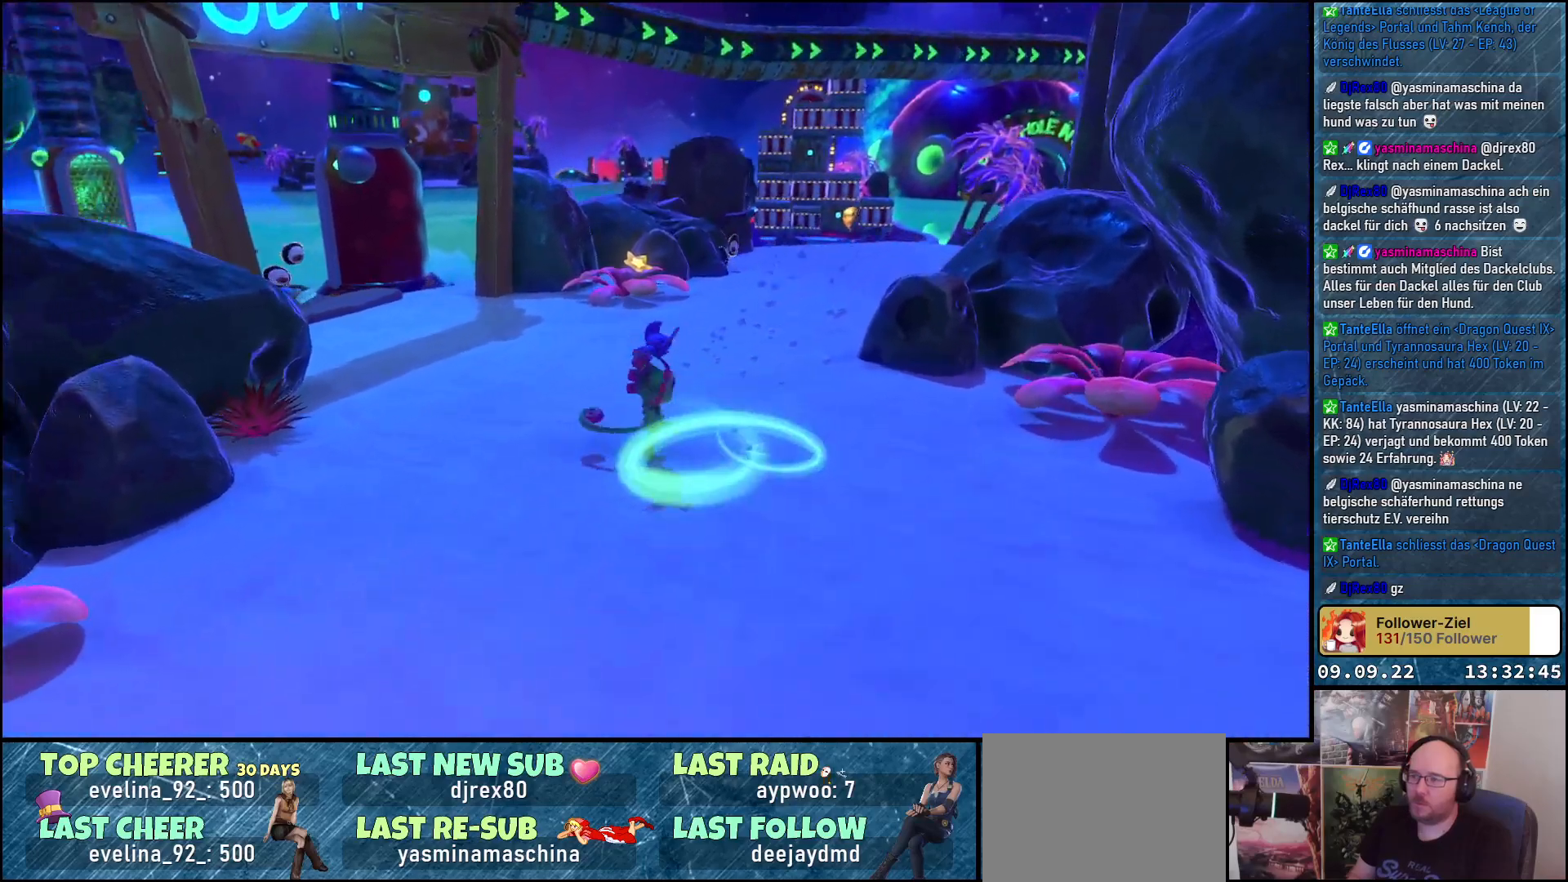
{"buttons": [], "left_stick": "up", "right_stick": "down-left", "events": [[167, "right_stick", "center"], [417, "right_stick", "down-left"]]}
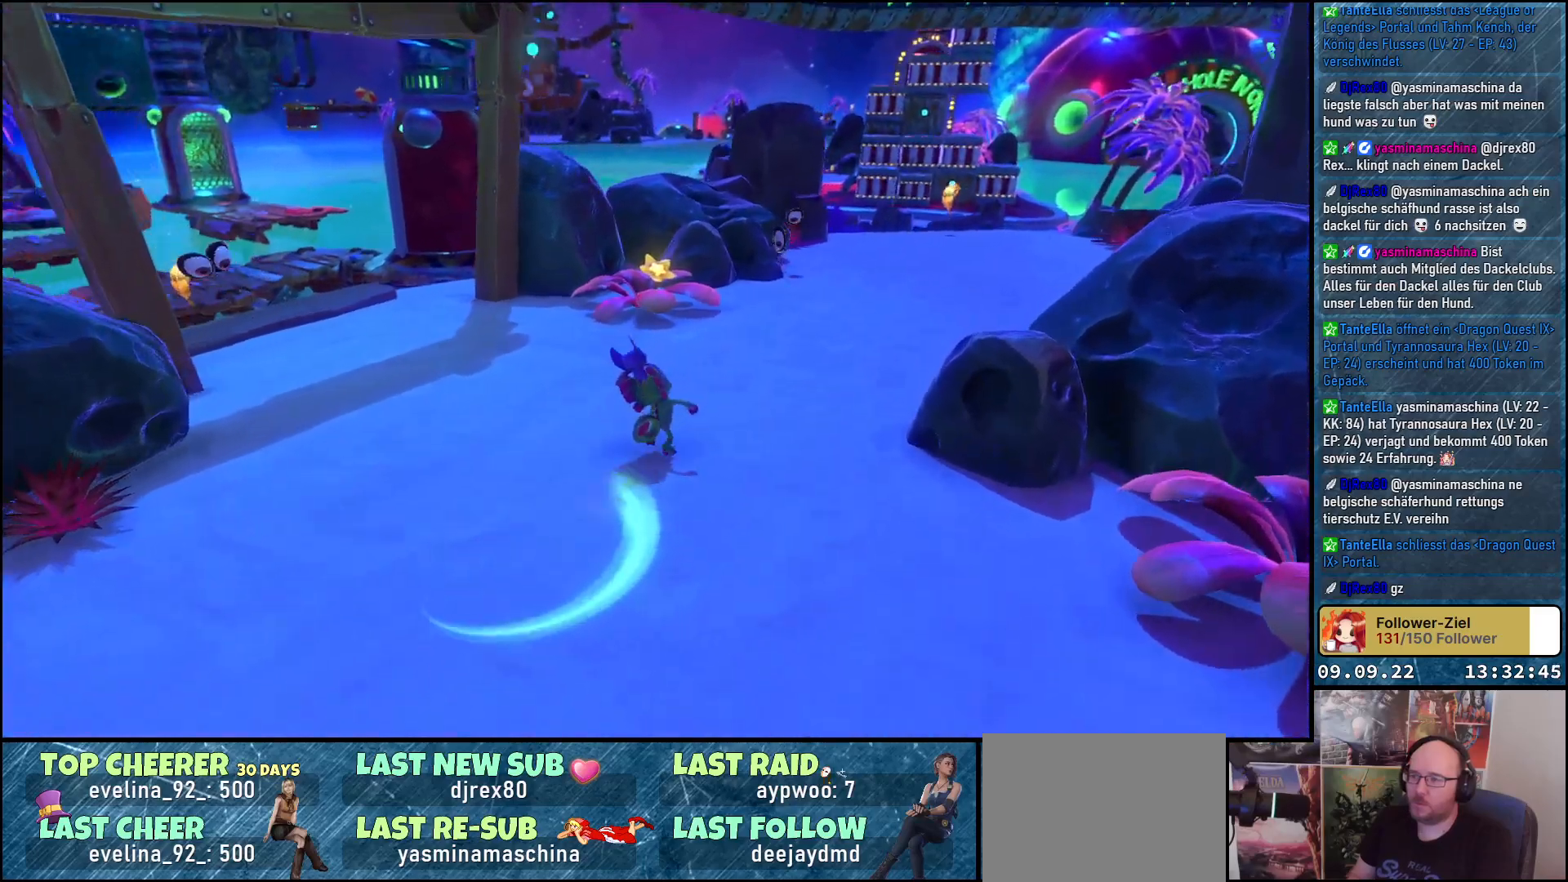
{"buttons": [], "left_stick": "up-left", "right_stick": "center", "events": [[117, "left_stick", "up-left"], [250, "right_stick", "left"], [433, "right_stick", "center"]]}
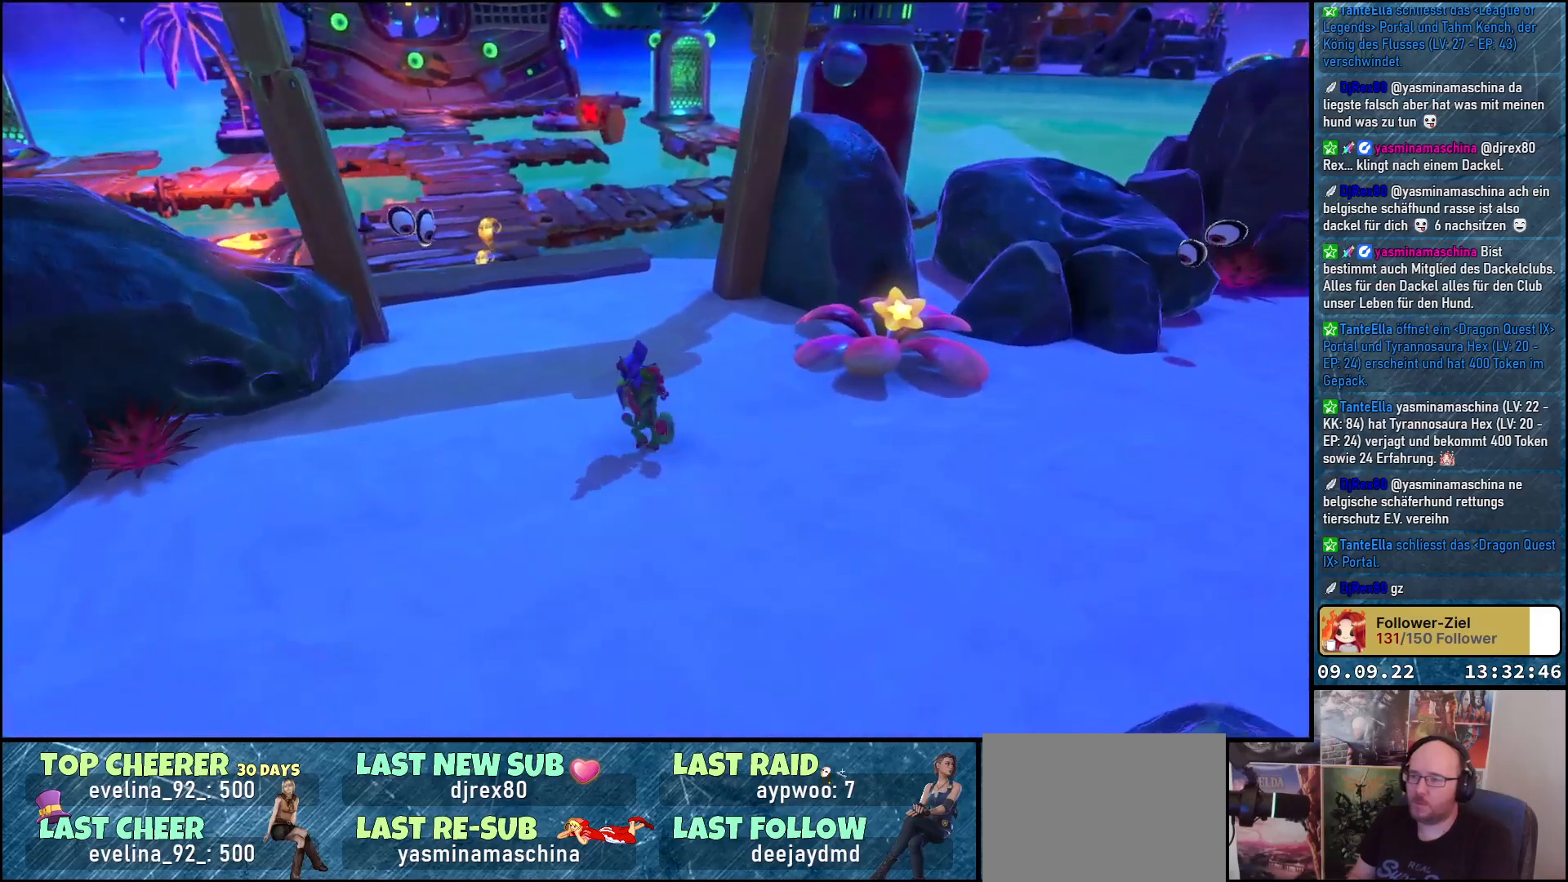
{"buttons": [], "left_stick": "up-left", "right_stick": "center", "events": [[383, "X", "down"], [500, "X", "up"]]}
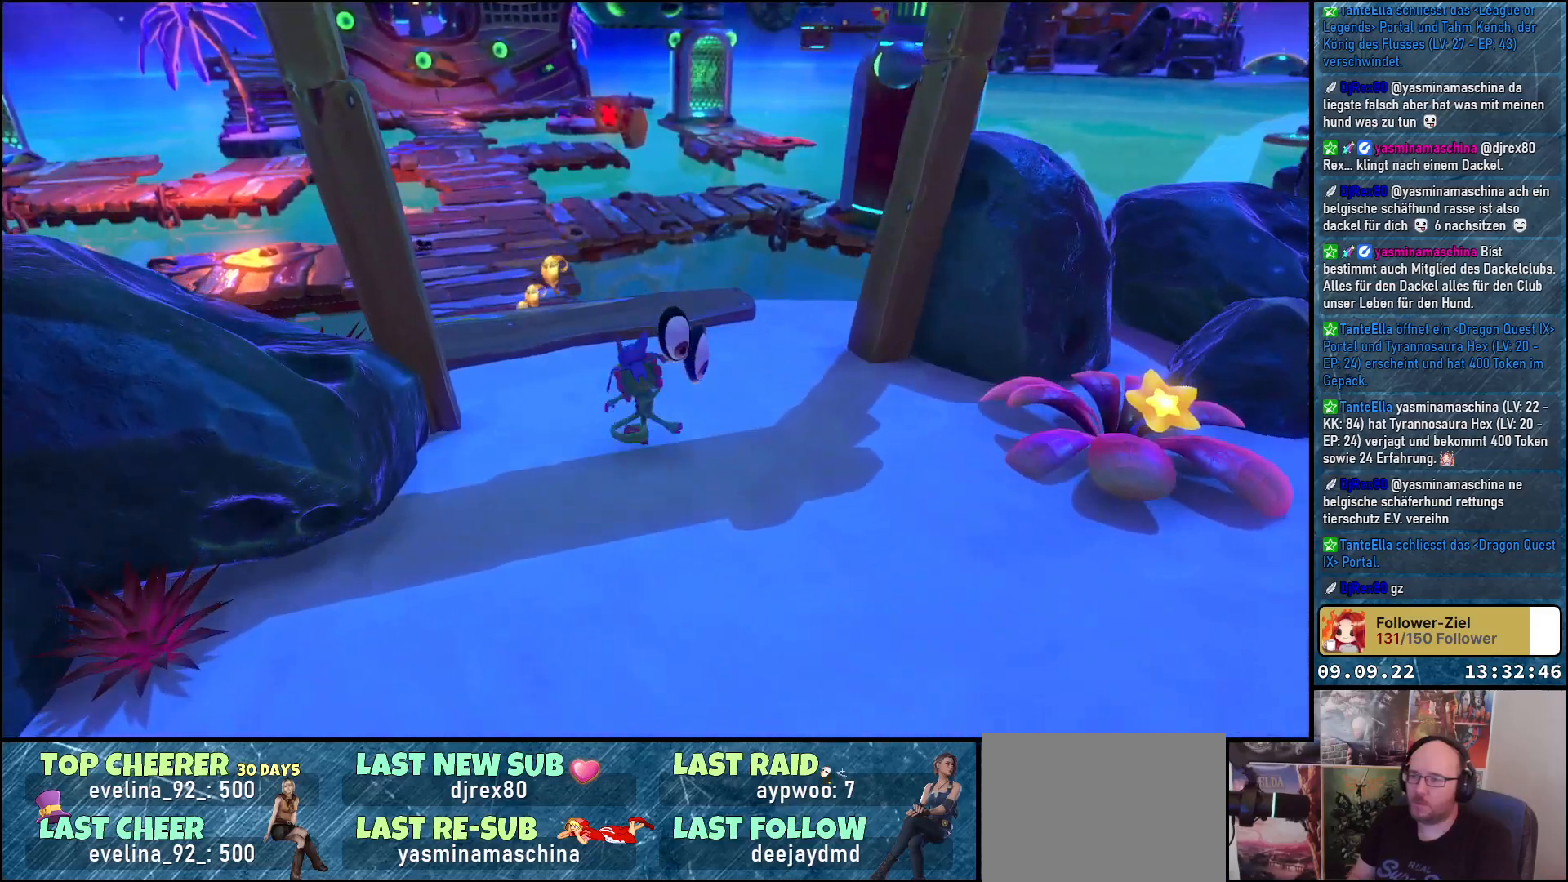
{"buttons": [], "left_stick": "down-right", "right_stick": "center", "events": [[50, "left_stick", "up-right"], [183, "left_stick", "right"], [283, "left_stick", "down-right"]]}
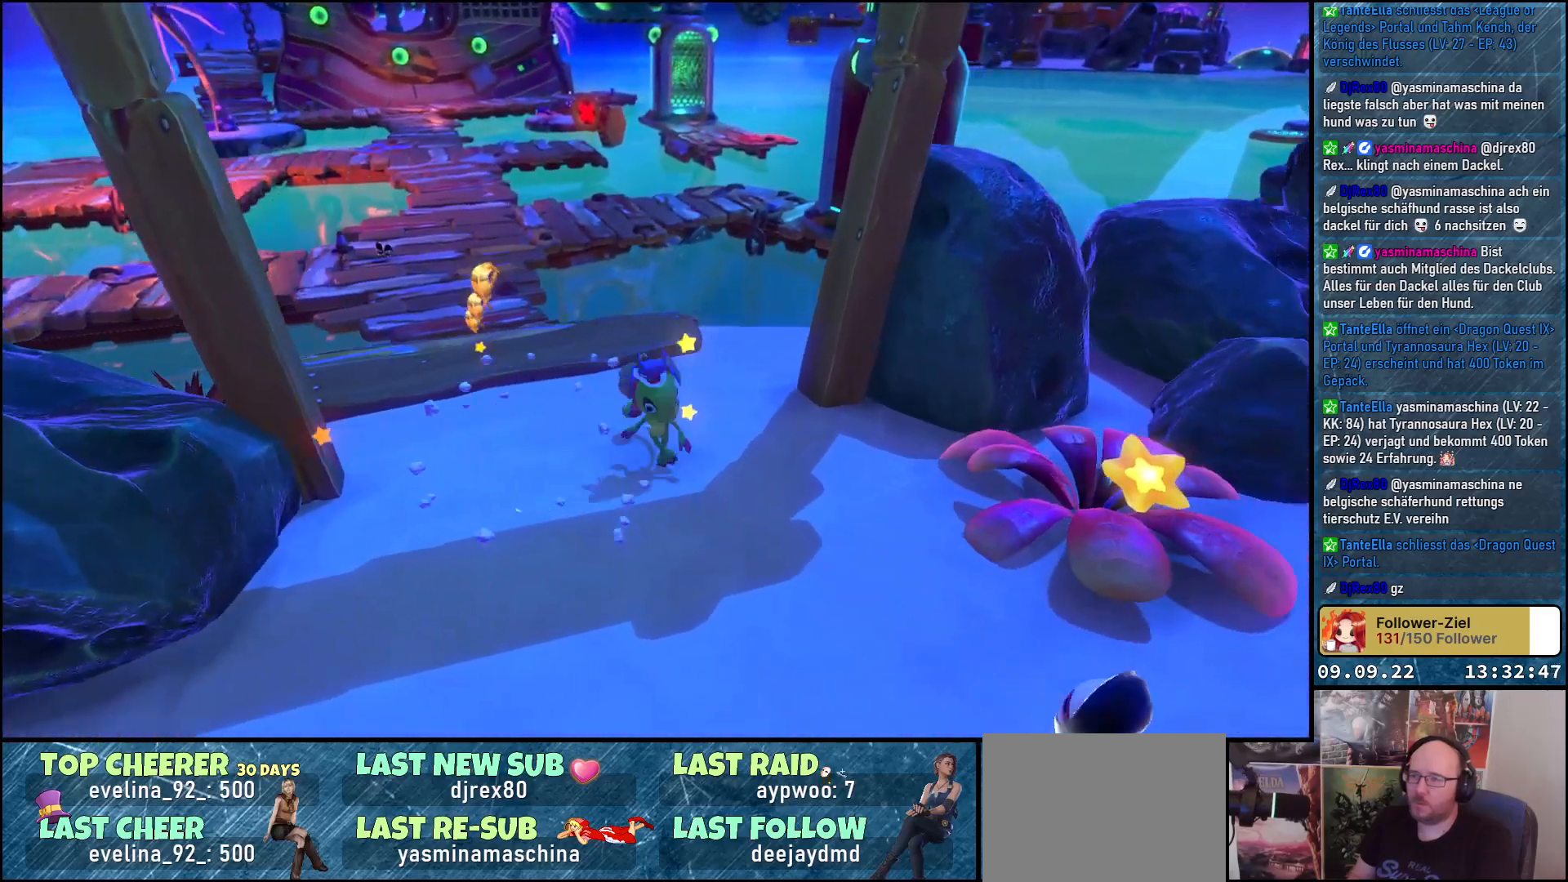
{"buttons": [], "left_stick": "right", "right_stick": "up-right", "events": [[167, "right_stick", "right"], [217, "right_stick", "up-right"], [483, "left_stick", "right"]]}
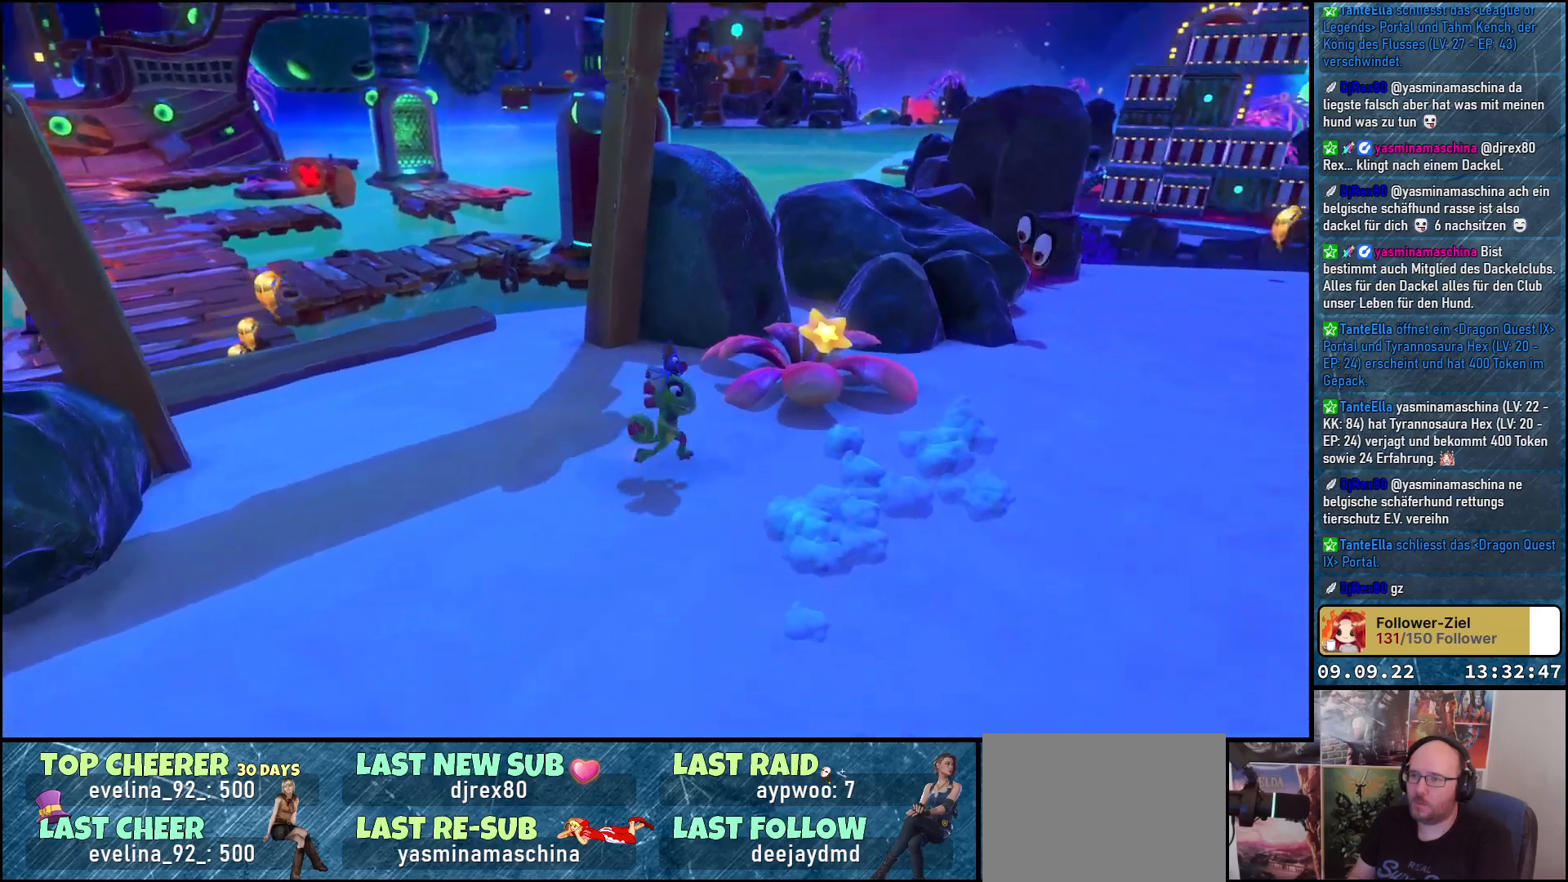
{"buttons": [], "left_stick": "up-right", "right_stick": "center", "events": [[33, "right_stick", "right"], [150, "left_stick", "up-right"], [350, "right_stick", "center"]]}
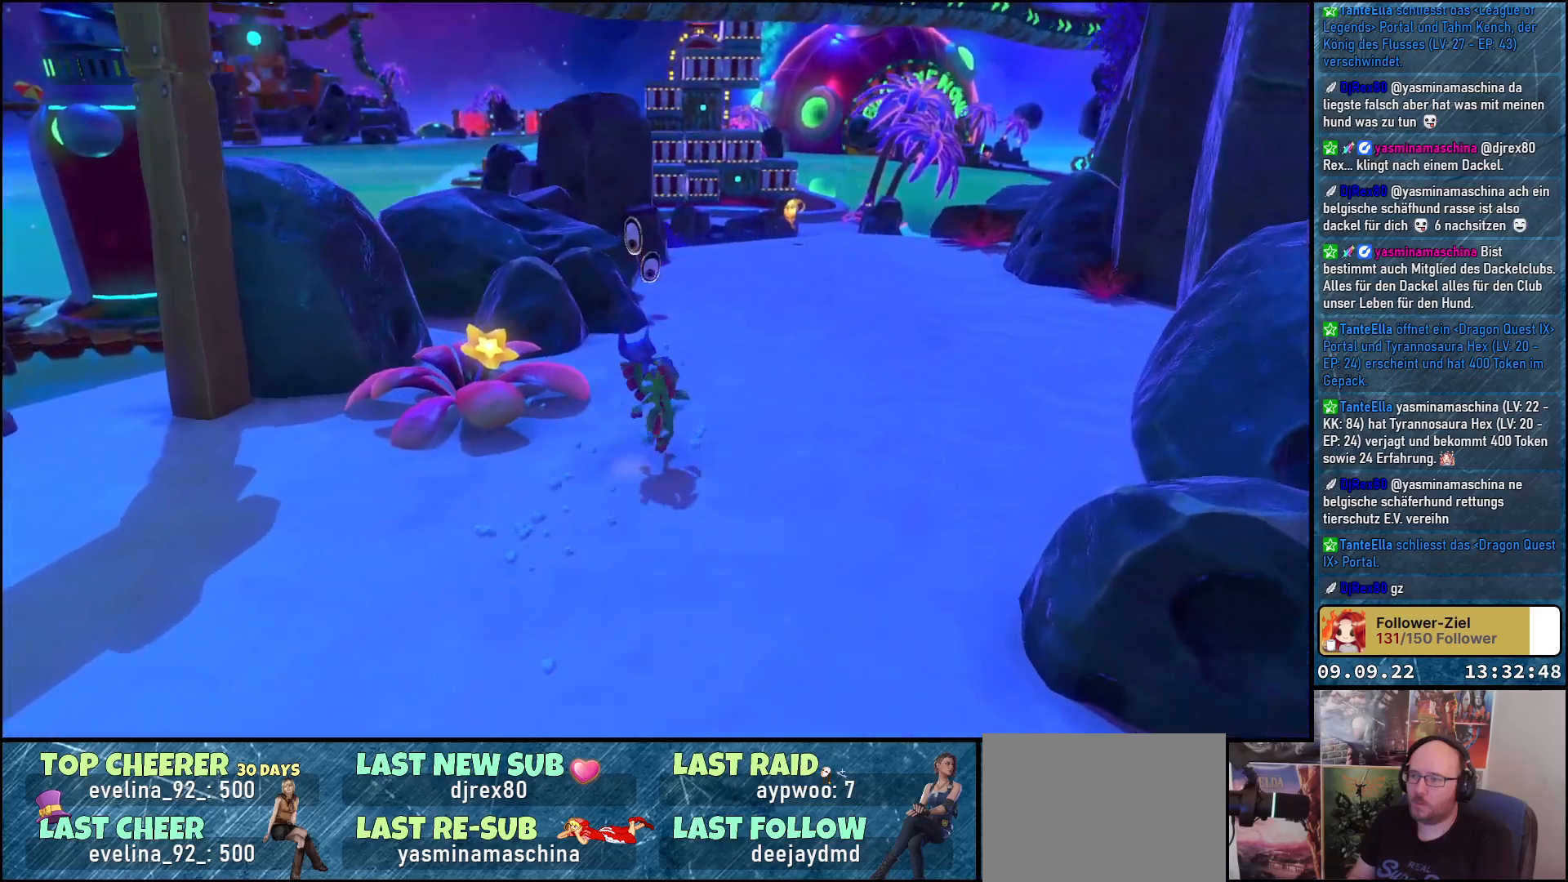
{"buttons": ["X"], "left_stick": "up", "right_stick": "center", "events": [[267, "left_stick", "up"], [500, "X", "down"]]}
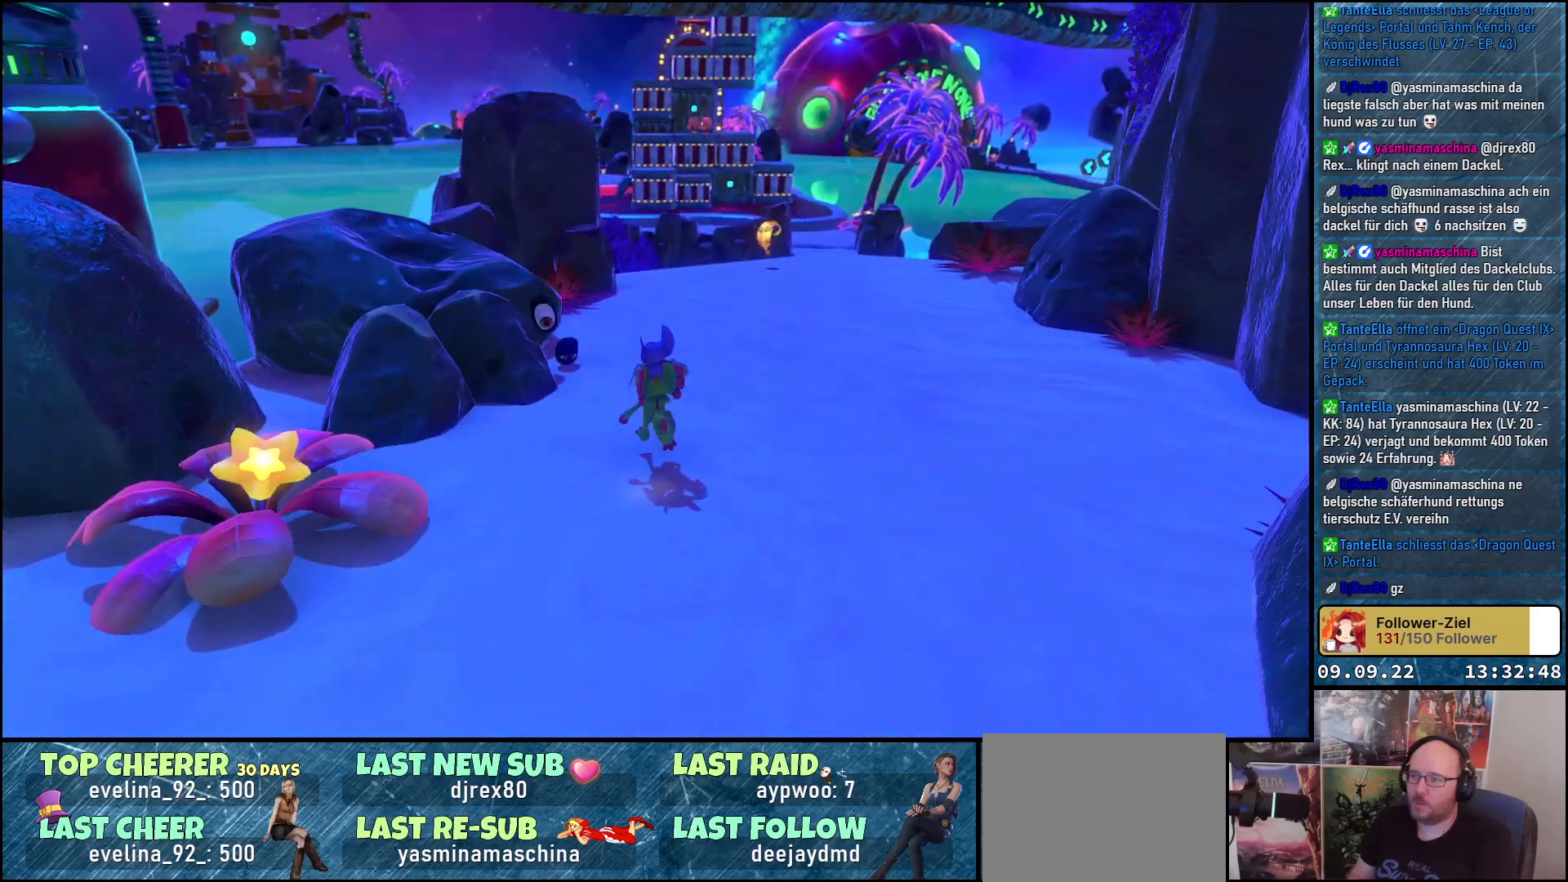
{"buttons": [], "left_stick": "up-right", "right_stick": "center", "events": [[83, "X", "up"], [350, "left_stick", "up-right"]]}
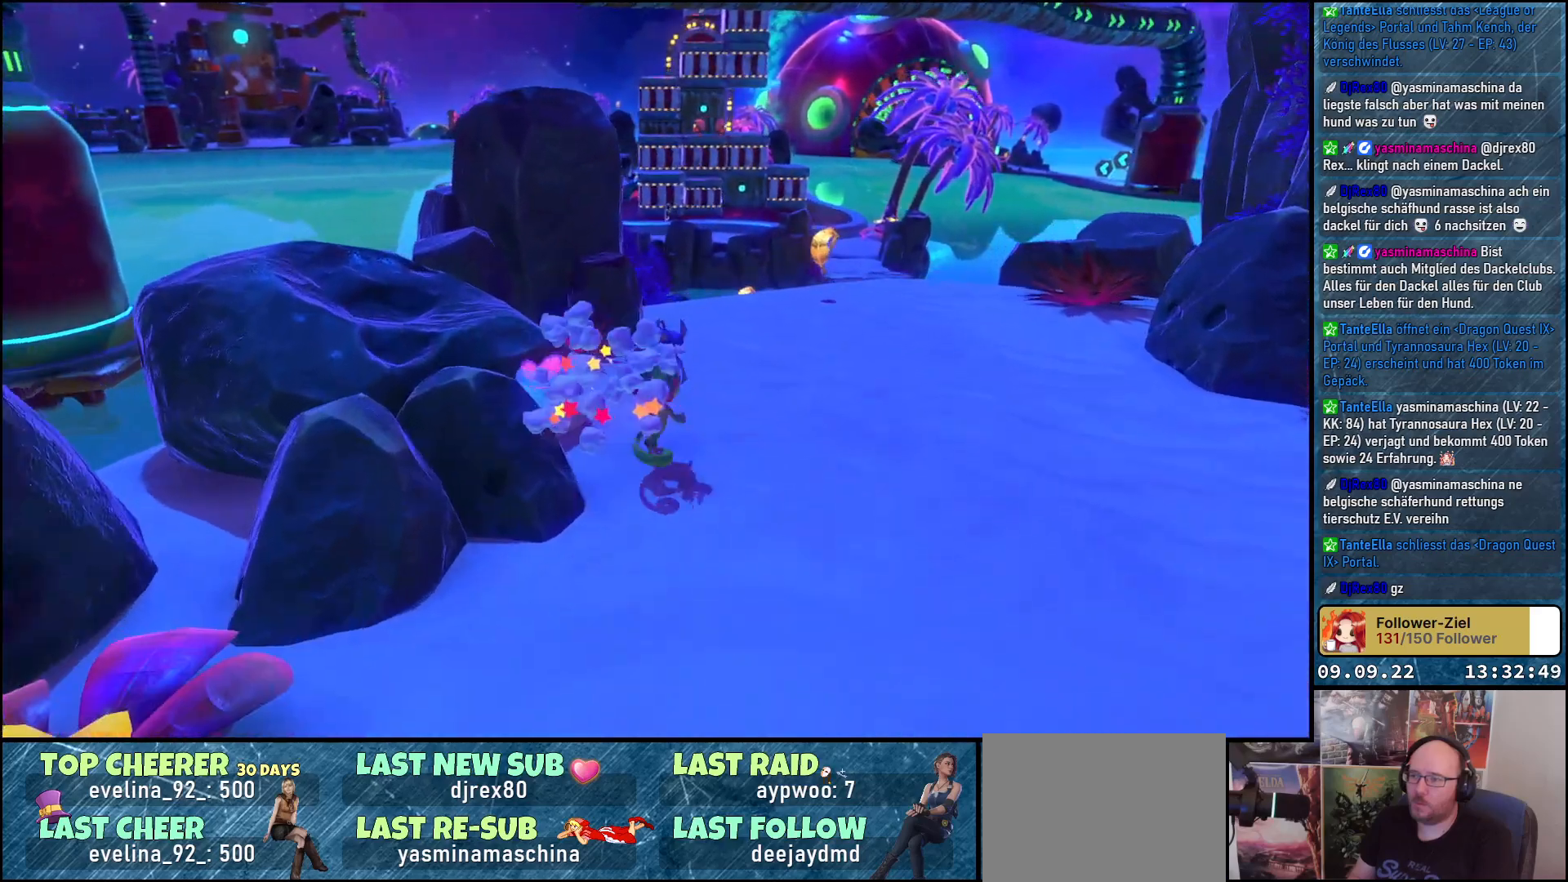
{"buttons": [], "left_stick": "up-right", "right_stick": "right", "events": [[383, "right_stick", "right"]]}
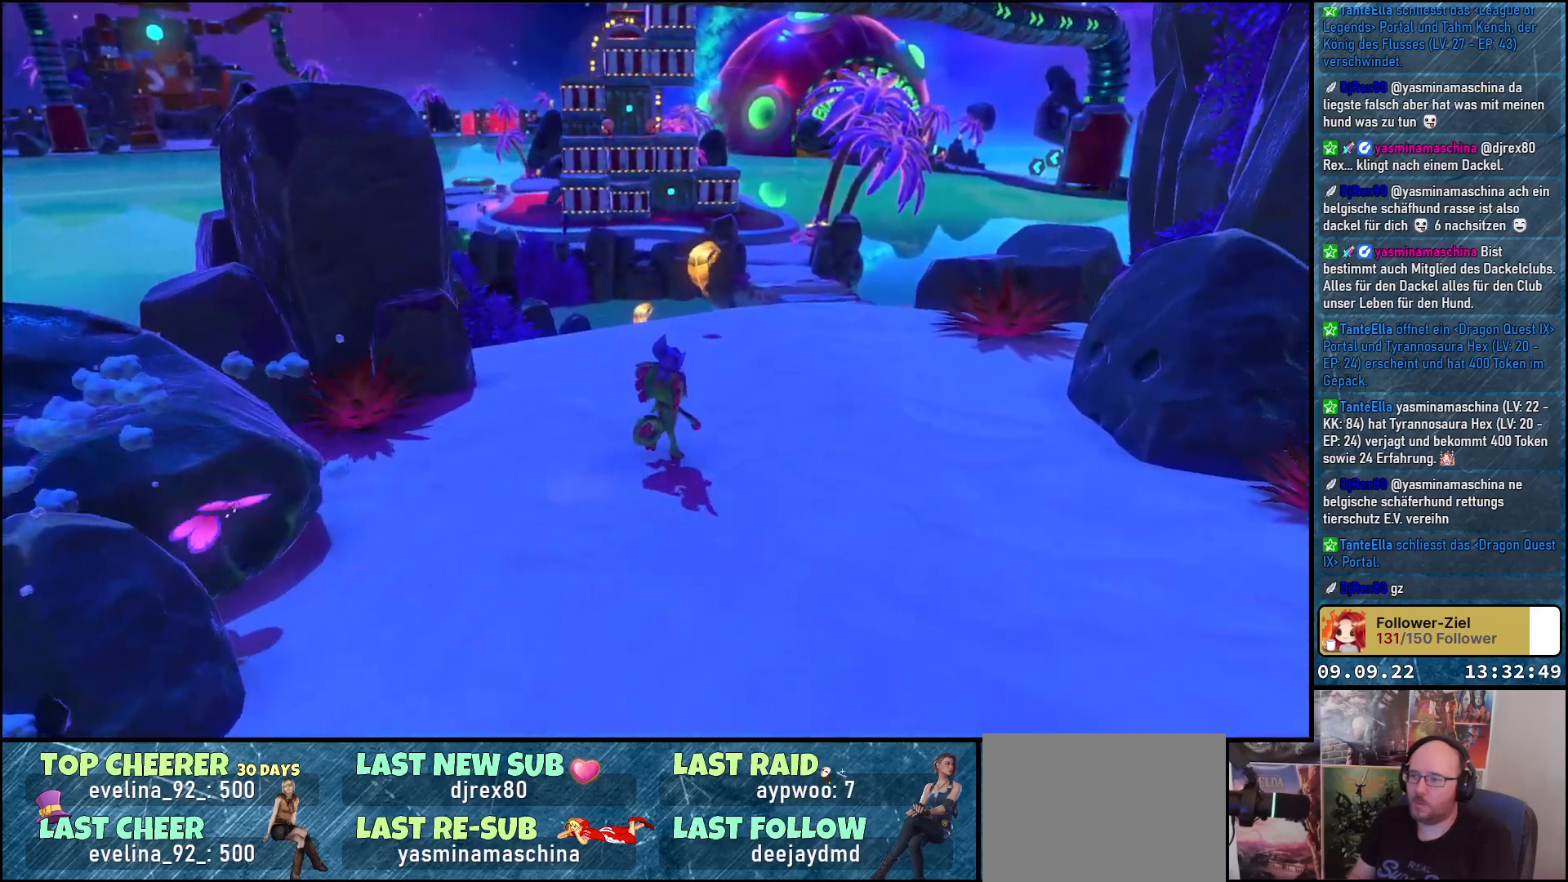
{"buttons": [], "left_stick": "up", "right_stick": "center", "events": [[50, "left_stick", "up"], [117, "right_stick", "center"]]}
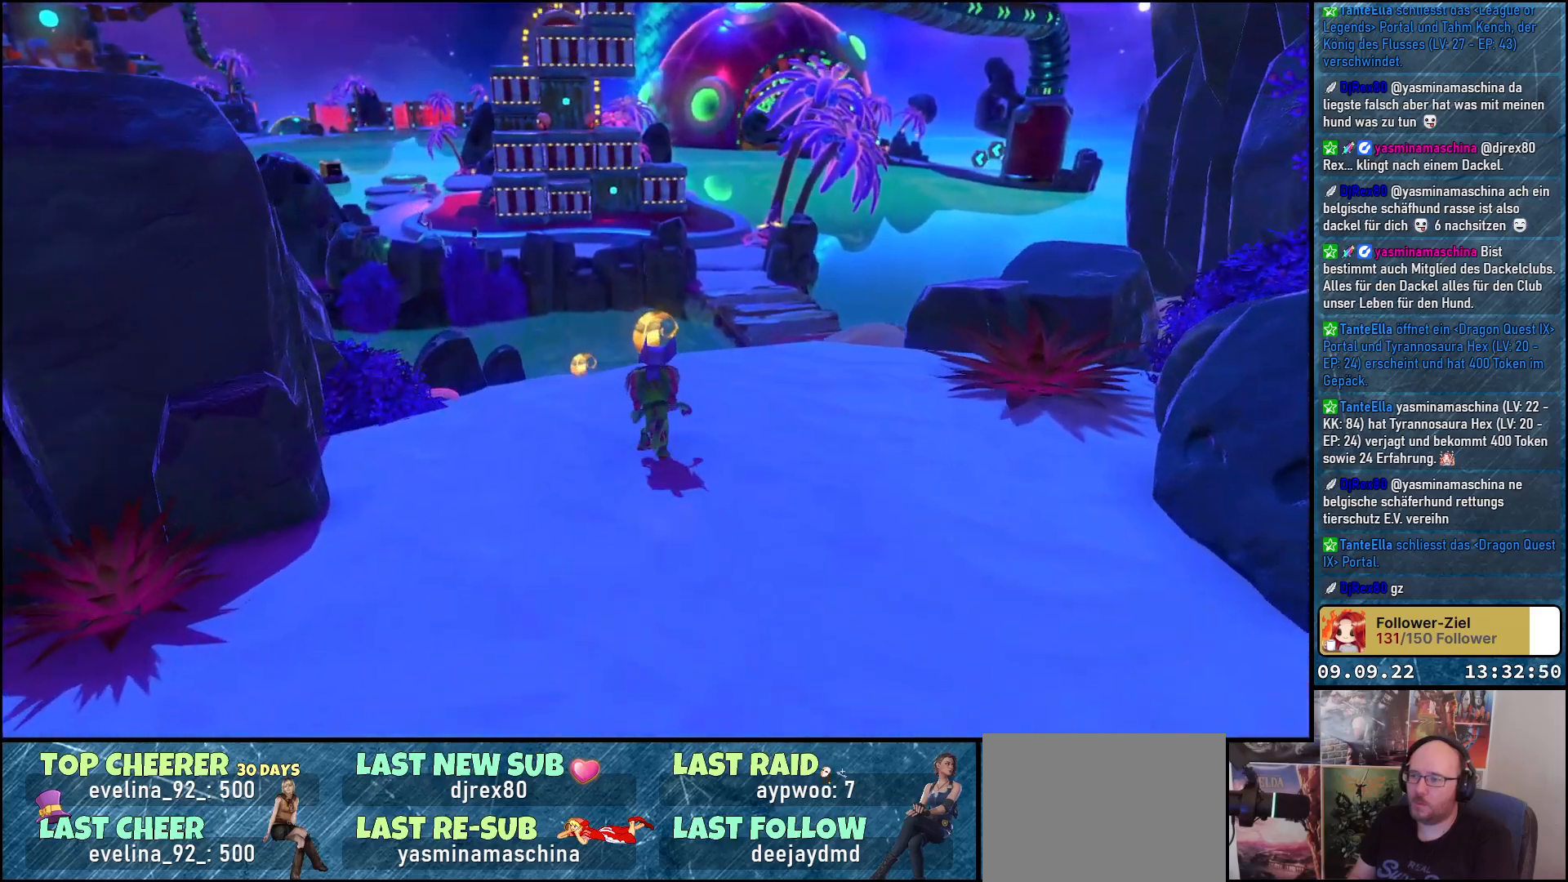
{"buttons": [], "left_stick": "up", "right_stick": "center", "events": [[33, "right_stick", "down"], [483, "right_stick", "center"]]}
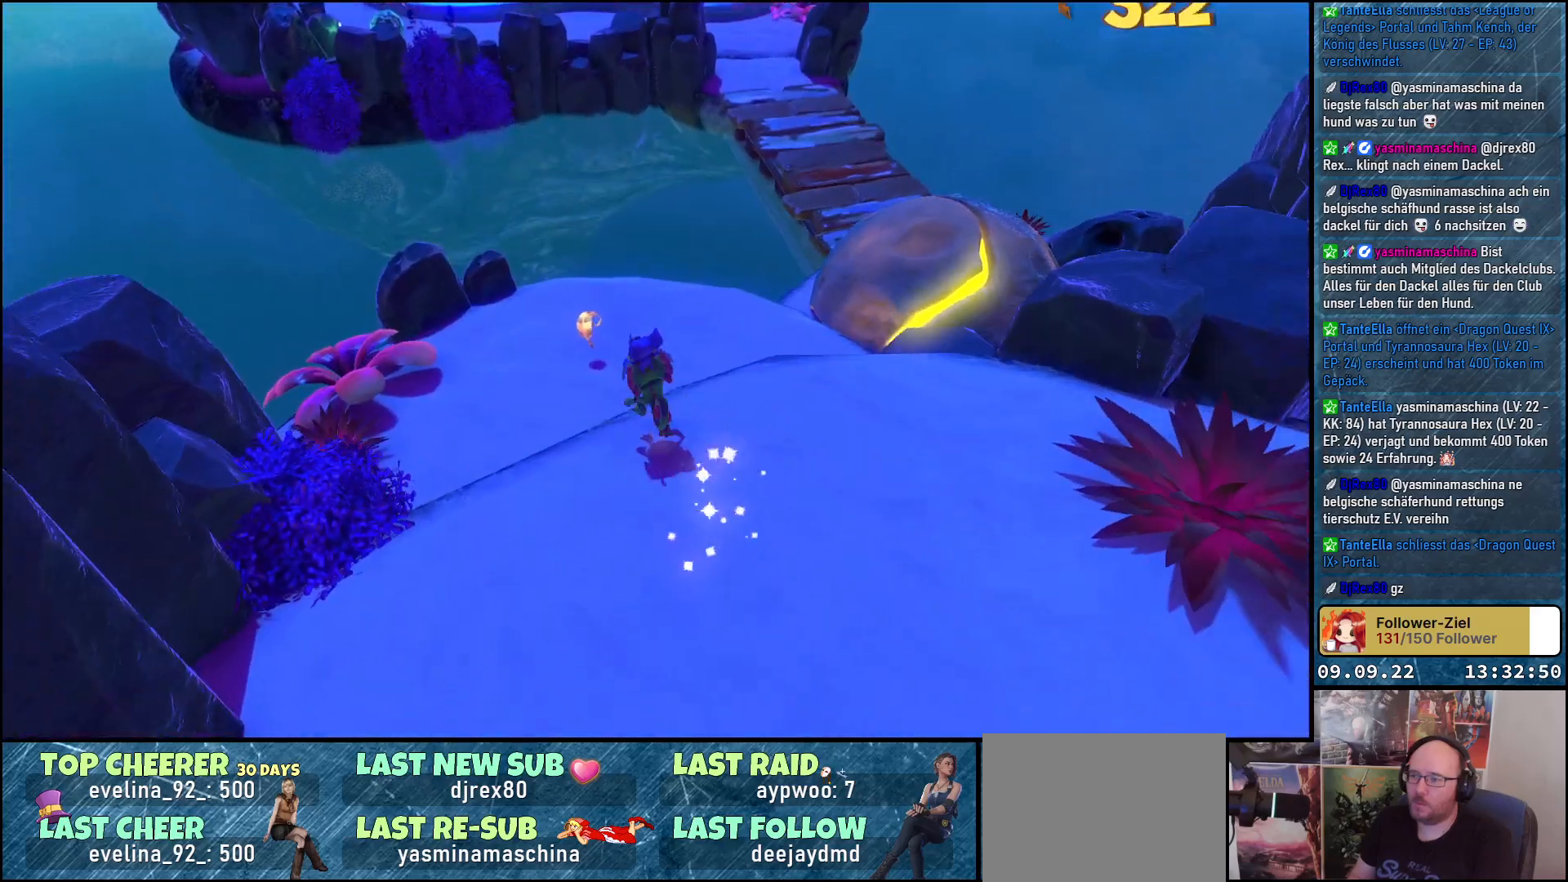
{"buttons": [], "left_stick": "up", "right_stick": "down-right", "events": [[300, "right_stick", "down-right"]]}
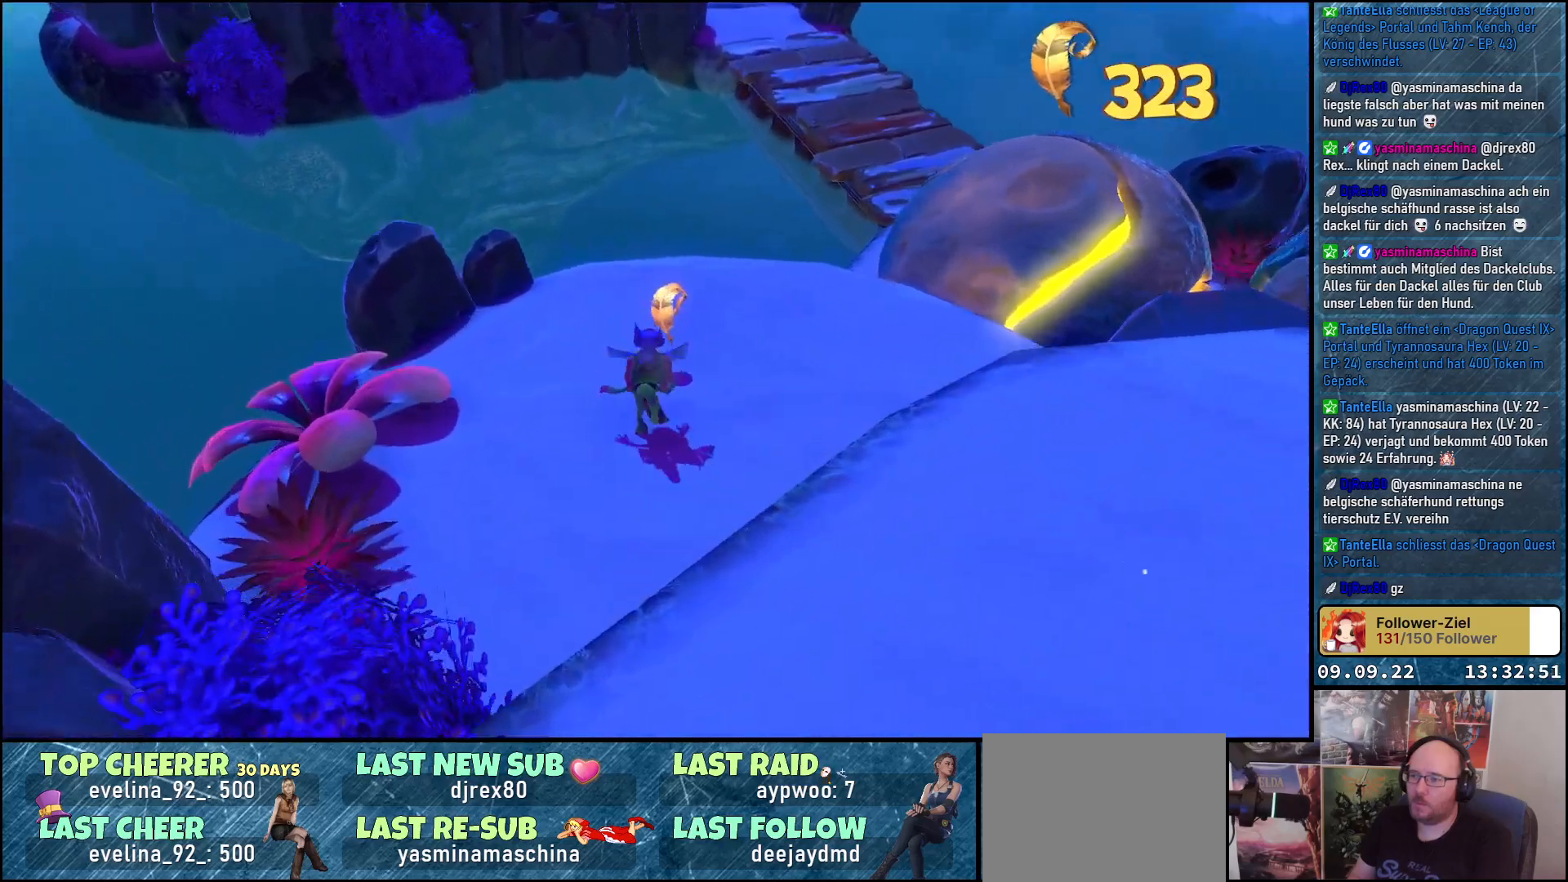
{"buttons": [], "left_stick": "center", "right_stick": "right", "events": [[17, "right_stick", "right"], [167, "left_stick", "up-right"], [300, "left_stick", "center"]]}
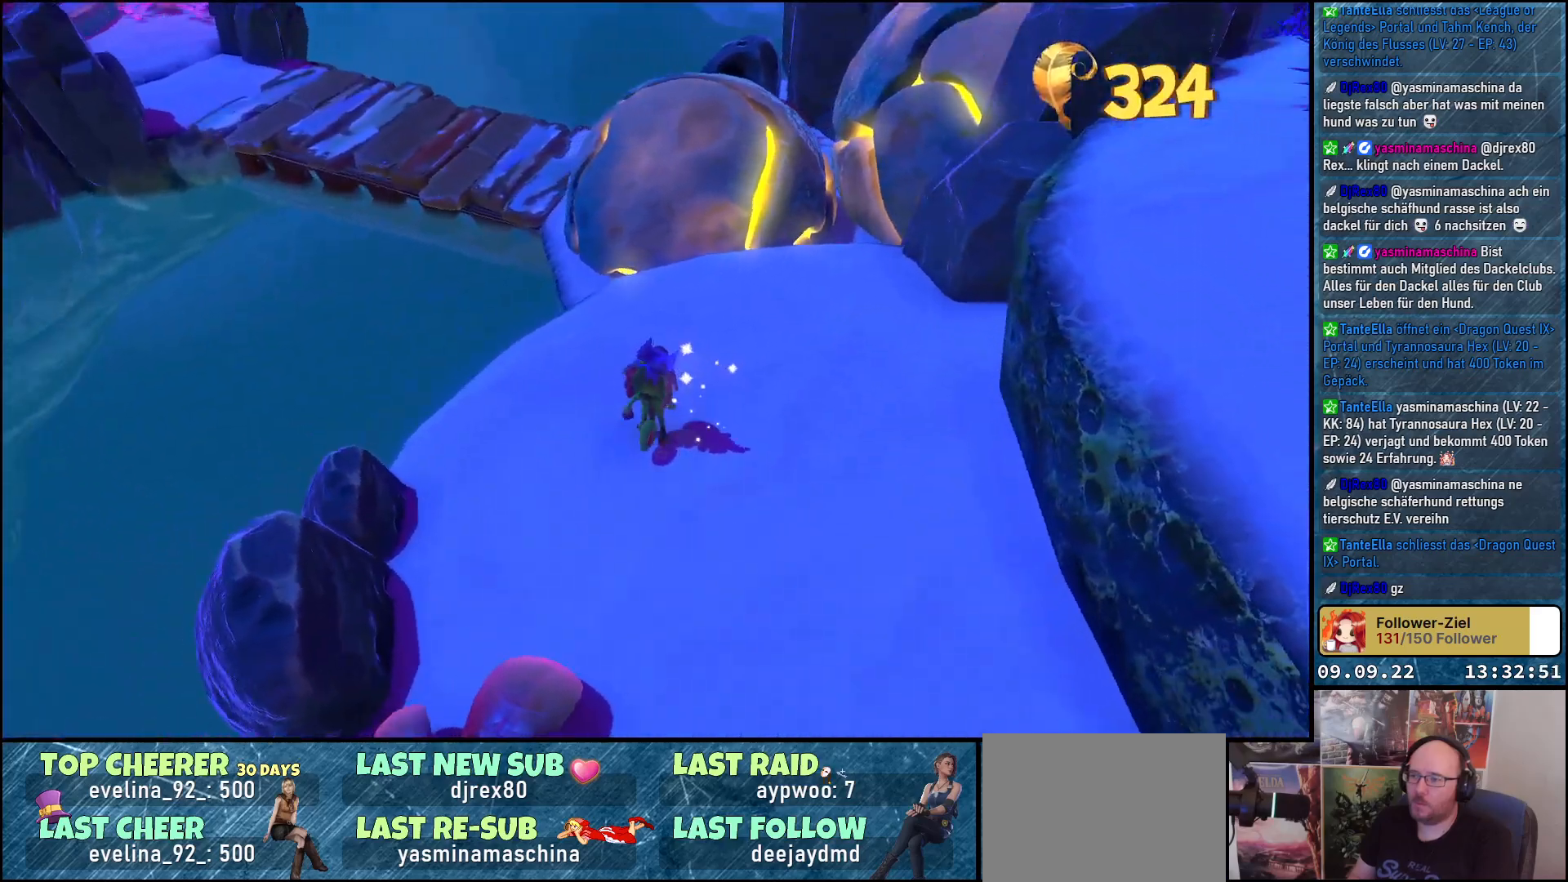
{"buttons": [], "left_stick": "down-left", "right_stick": "up-right", "events": [[483, "left_stick", "down-left"], [500, "right_stick", "up-right"]]}
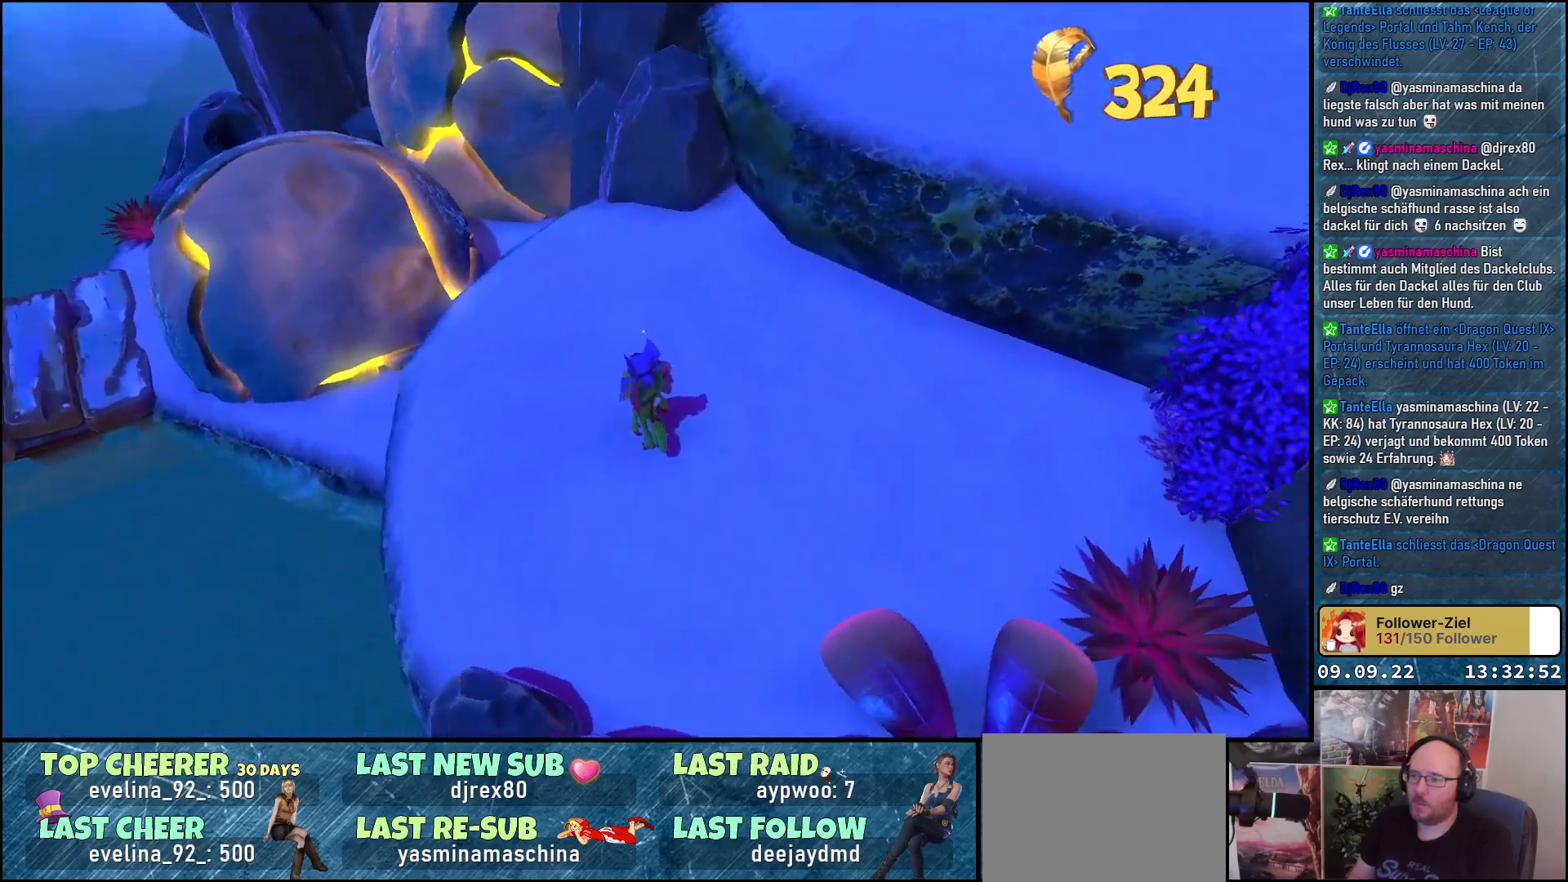
{"buttons": [], "left_stick": "center", "right_stick": "center", "events": [[167, "left_stick", "down"], [283, "left_stick", "center"], [500, "right_stick", "center"]]}
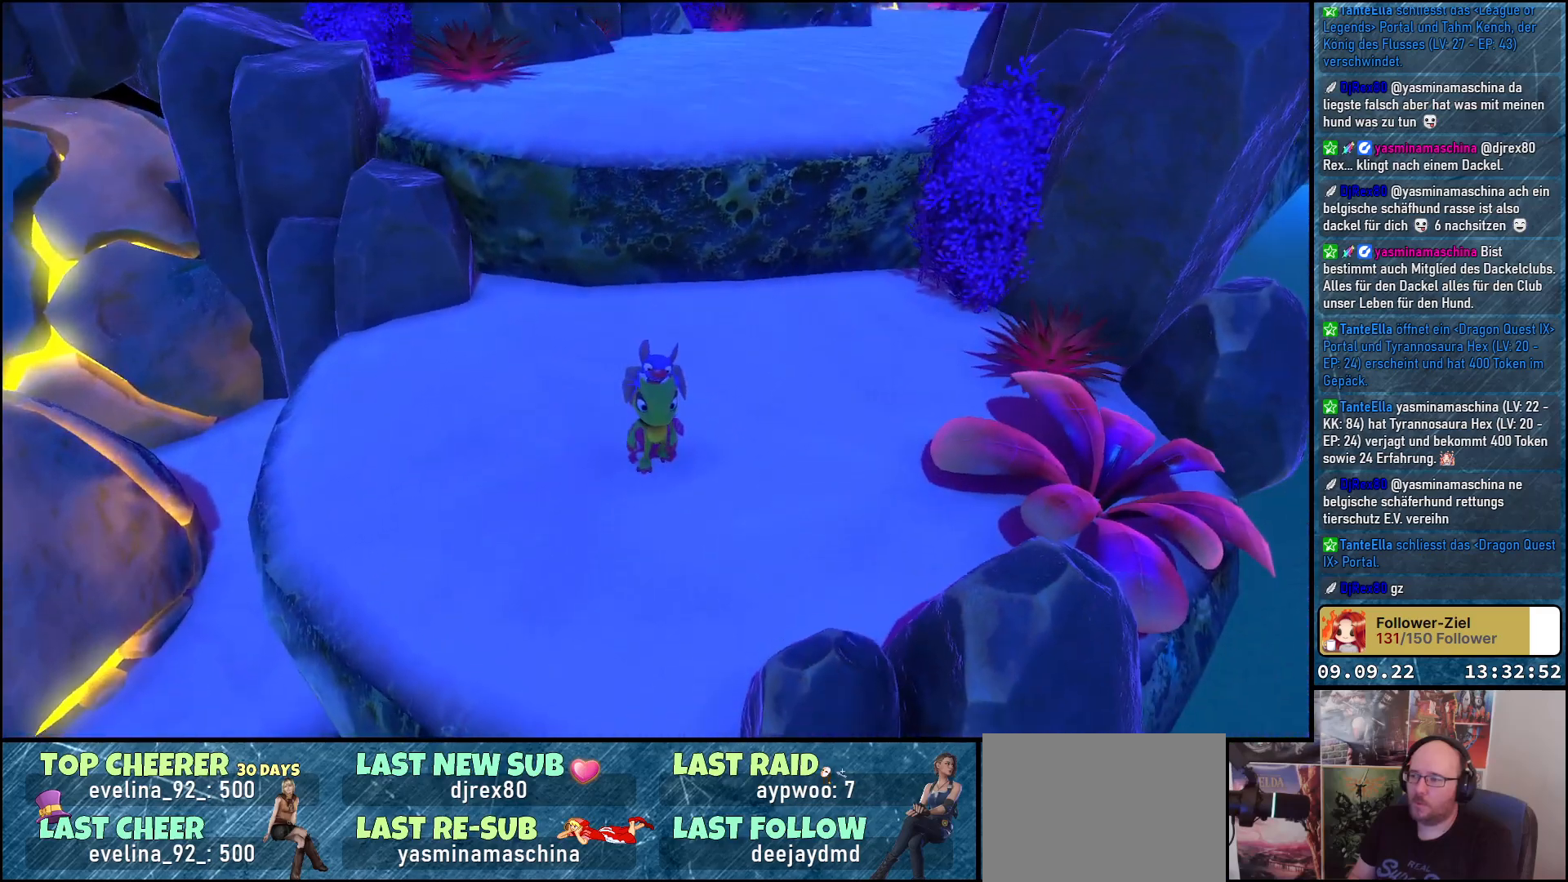
{"buttons": [], "left_stick": "up-left", "right_stick": "left", "events": [[183, "right_stick", "left"], [233, "left_stick", "up-left"]]}
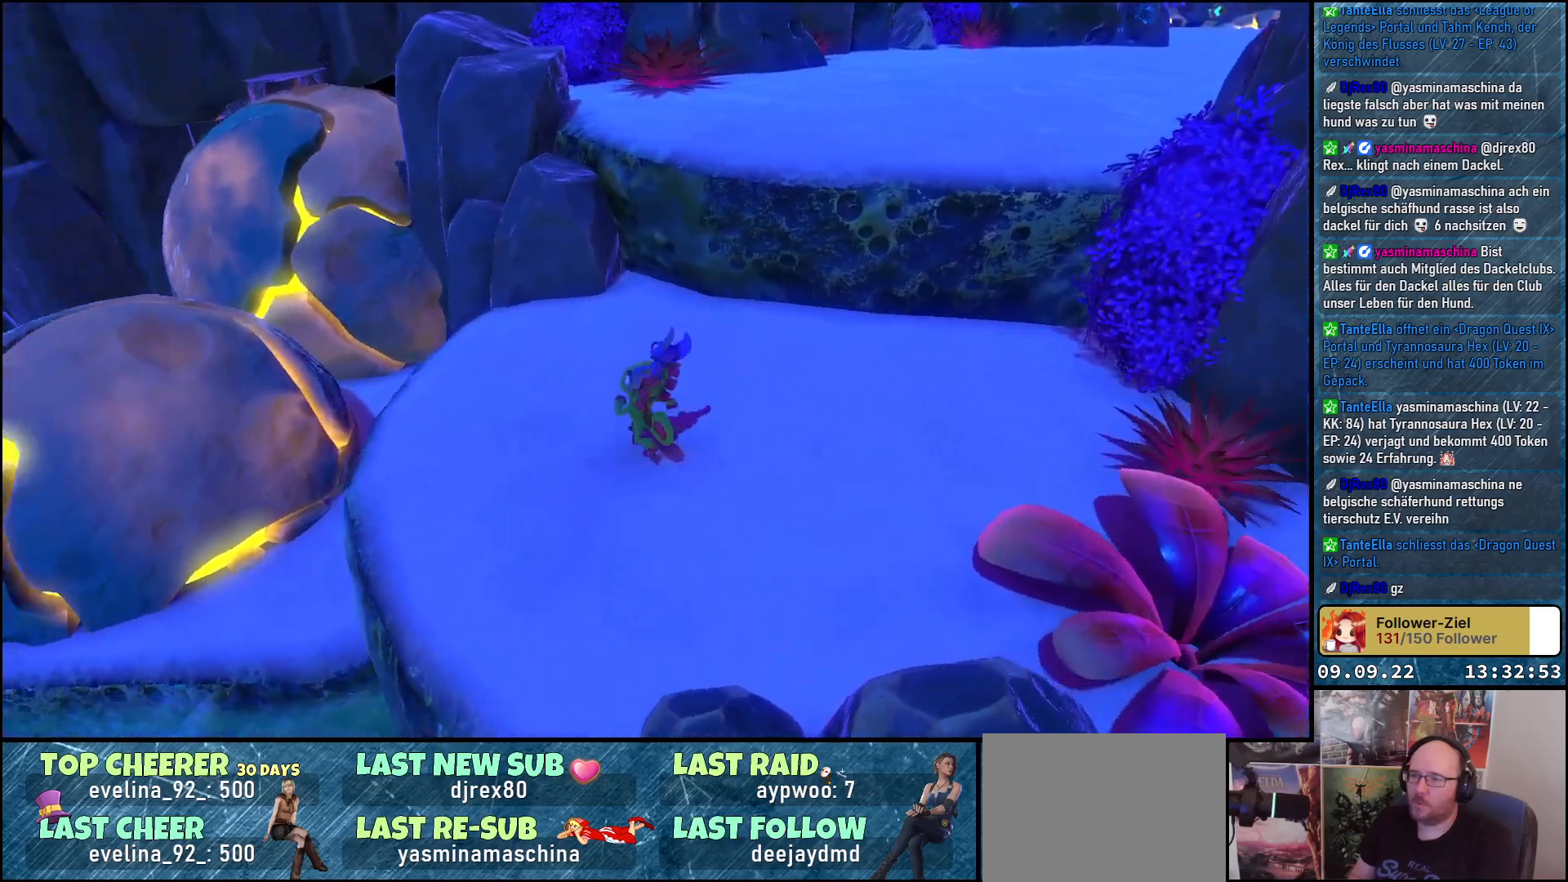
{"buttons": [], "left_stick": "center", "right_stick": "left", "events": [[167, "left_stick", "center"], [317, "right_stick", "center"], [467, "right_stick", "left"]]}
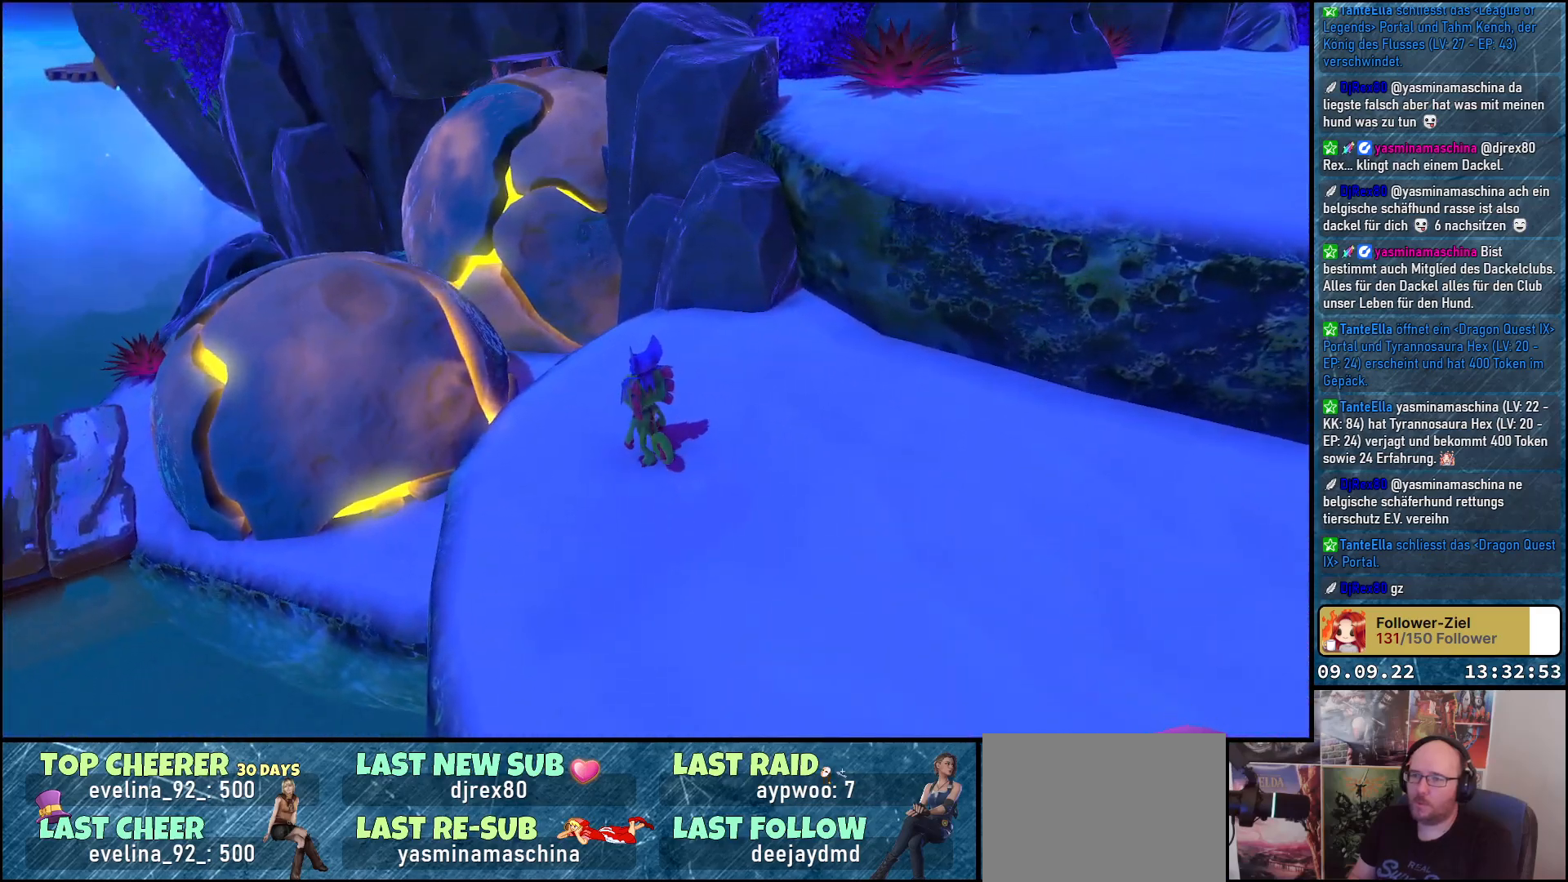
{"buttons": [], "left_stick": "center", "right_stick": "up-left", "events": [[433, "right_stick", "up-left"]]}